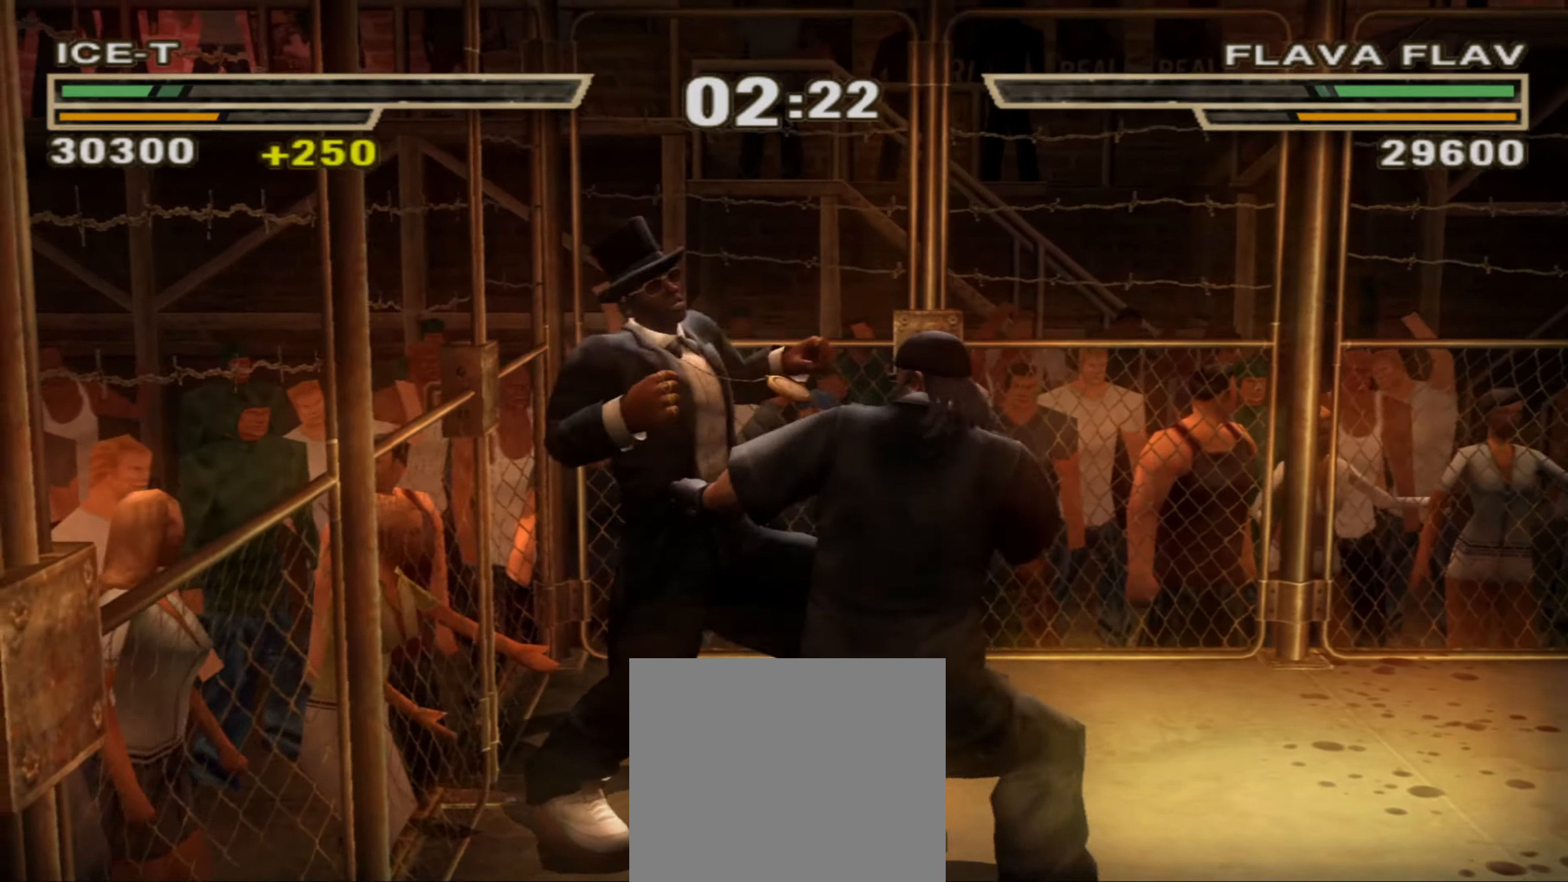
Gameplay with a controller (PlayStation layout); each line is a JSON object with the inputs held at the frame after it. "events" lists button and stick changes between this image and that frame as [ms after this image, input, new state], when the widget could be followed in between. Not read: L3 R3.
{"buttons": [], "left_stick": "up-right", "right_stick": "center", "events": [[300, "TRIANGLE", "up"], [334, "left_stick", "center"], [467, "left_stick", "up-right"]]}
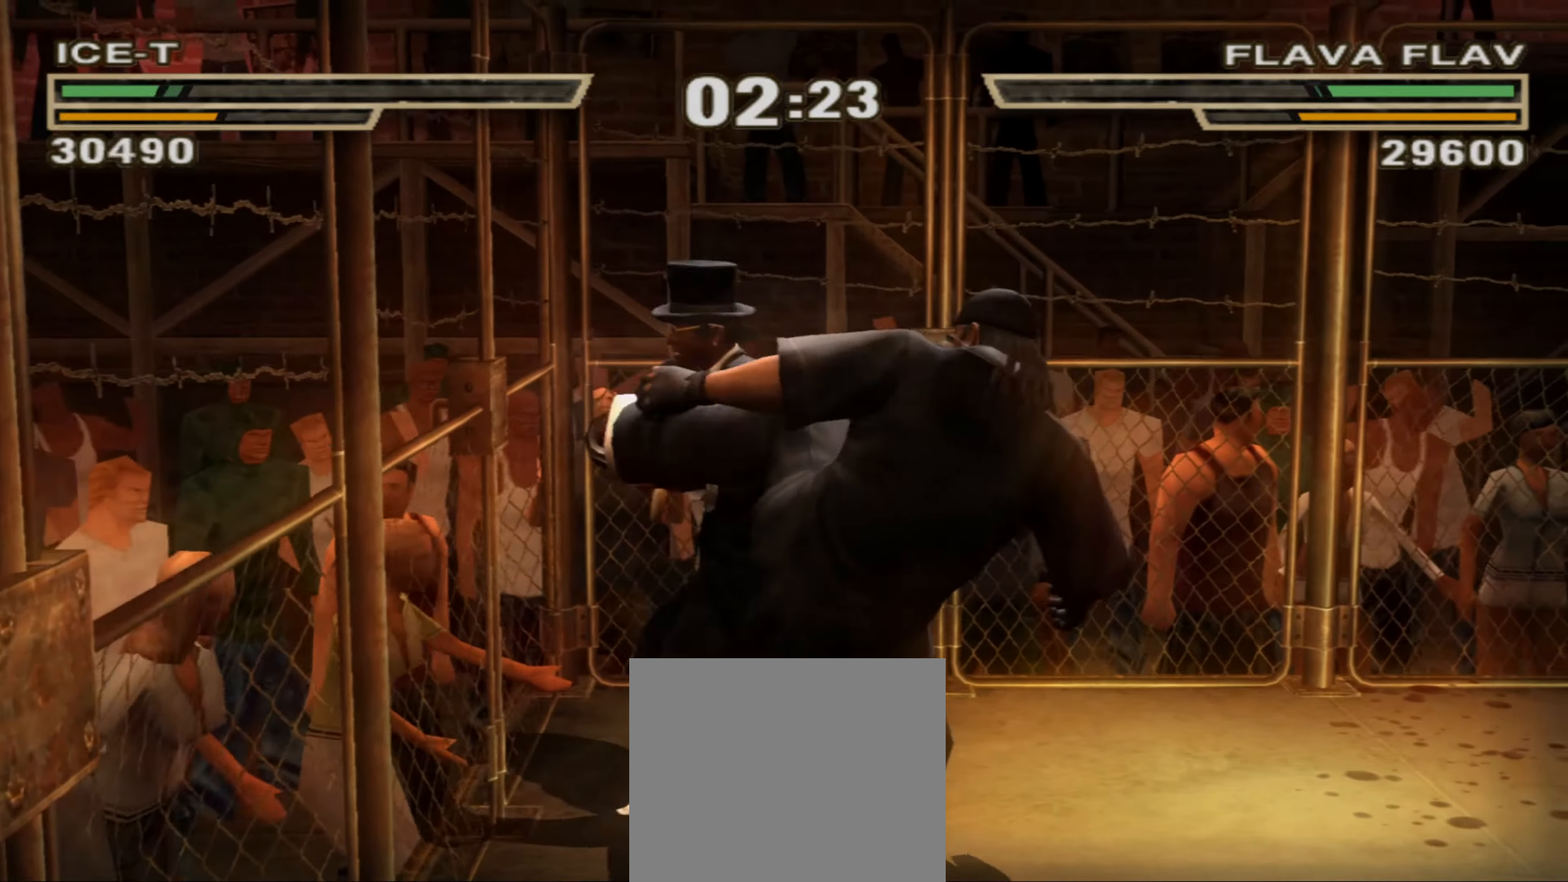
{"buttons": [], "left_stick": "right", "right_stick": "center", "events": [[250, "R1", "down"], [434, "left_stick", "right"], [484, "R1", "up"]]}
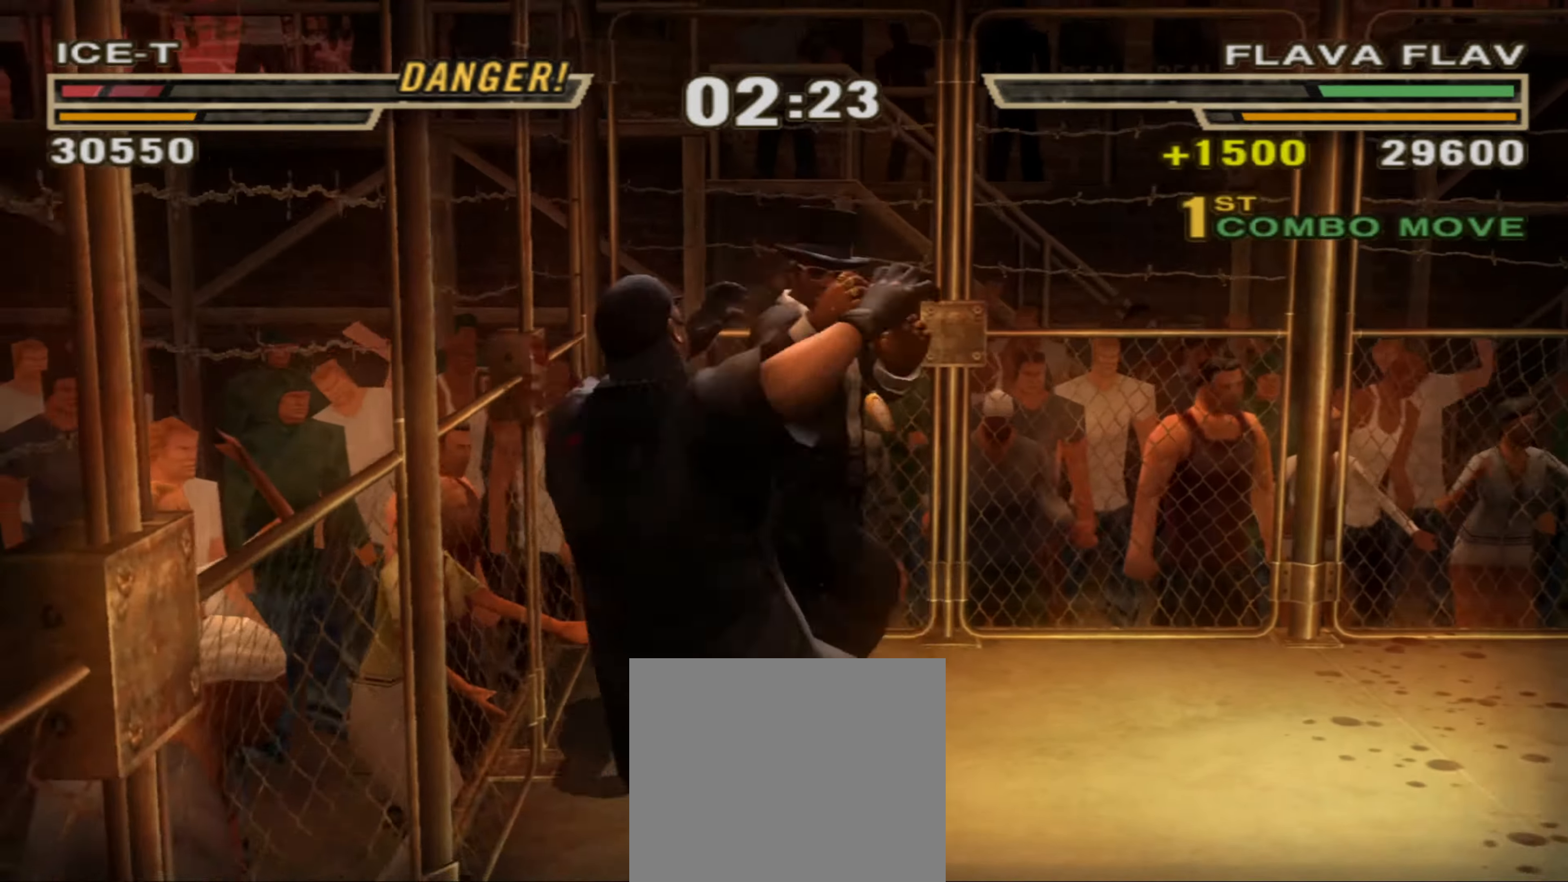
{"buttons": [], "left_stick": "right", "right_stick": "center", "events": [[34, "left_stick", "down-right"], [67, "CIRCLE", "down"], [150, "CIRCLE", "up"], [200, "R1", "down"], [284, "R1", "up"], [334, "left_stick", "right"]]}
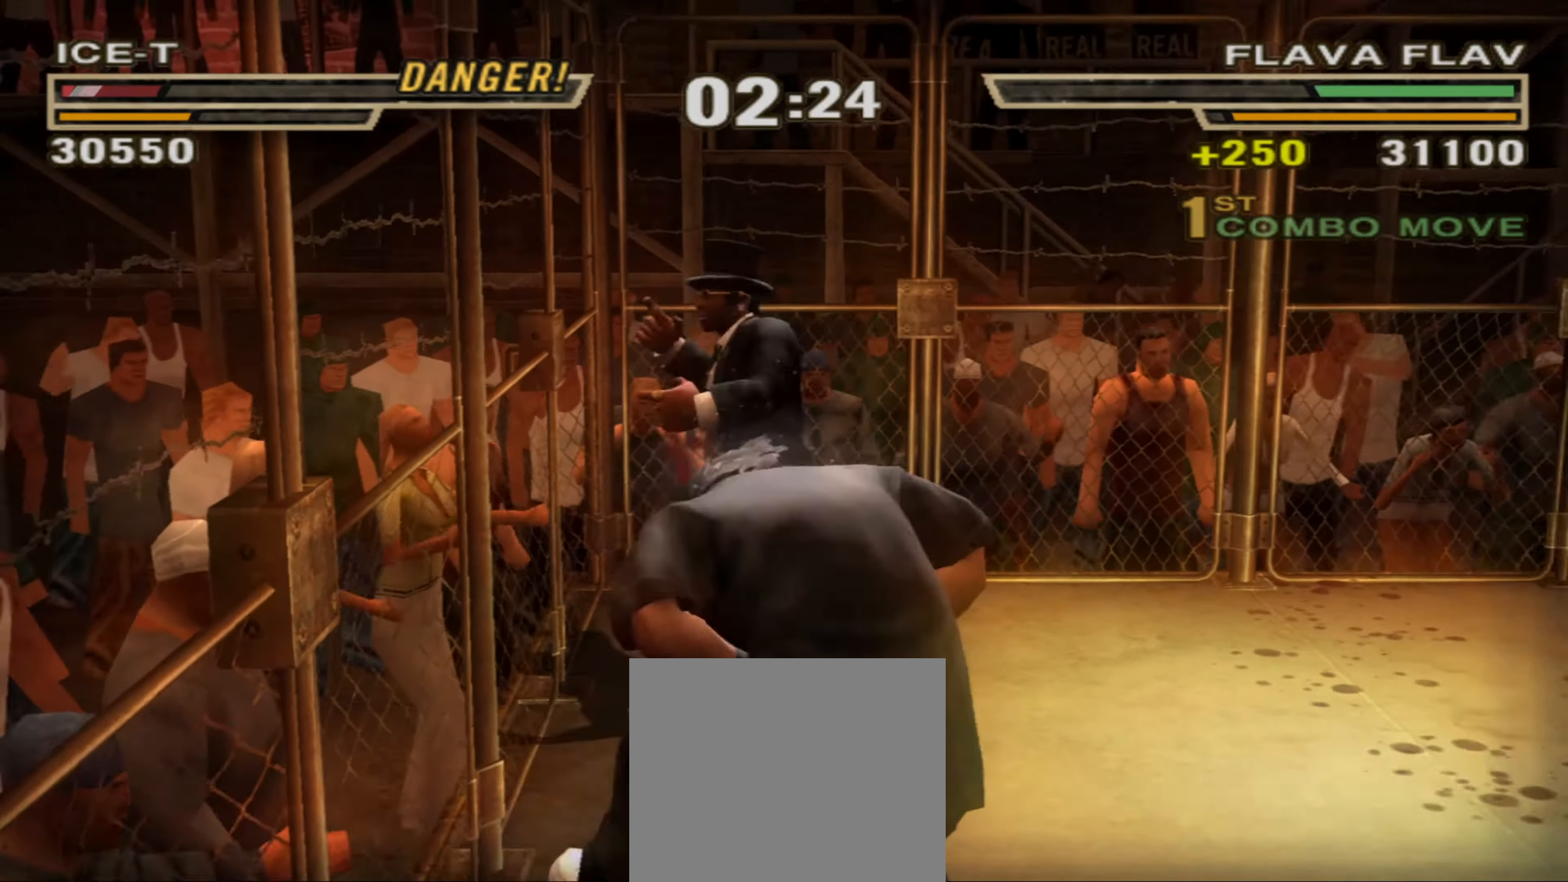
{"buttons": [], "left_stick": "right", "right_stick": "center", "events": [[300, "R1", "down"], [450, "R1", "up"]]}
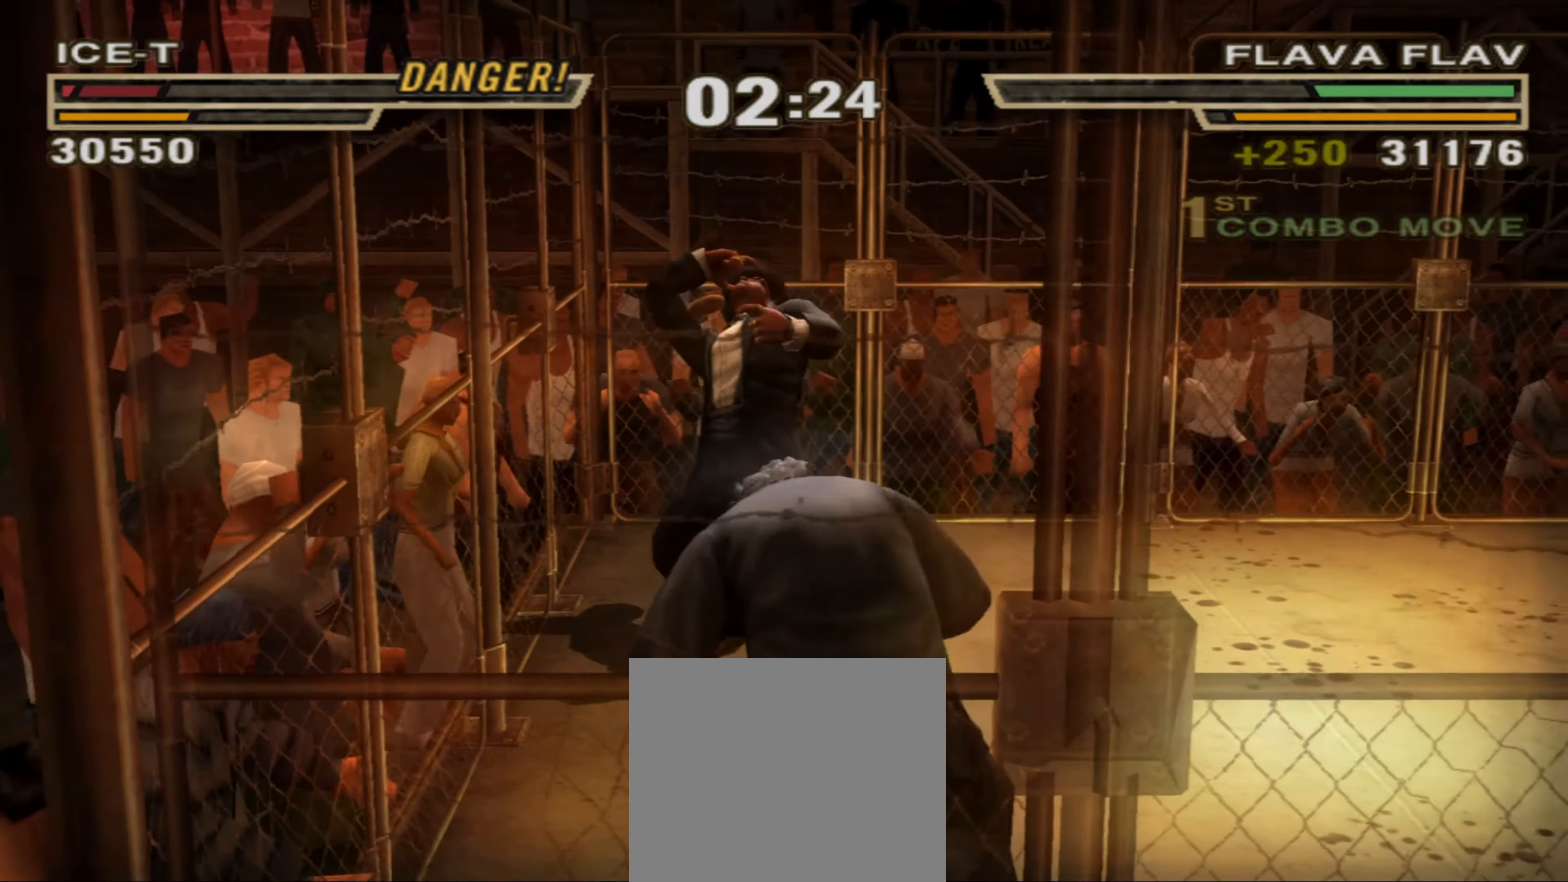
{"buttons": ["SQUARE", "L1"], "left_stick": "up-right", "right_stick": "center", "events": [[450, "L1", "down"], [450, "left_stick", "up-right"], [484, "SQUARE", "down"]]}
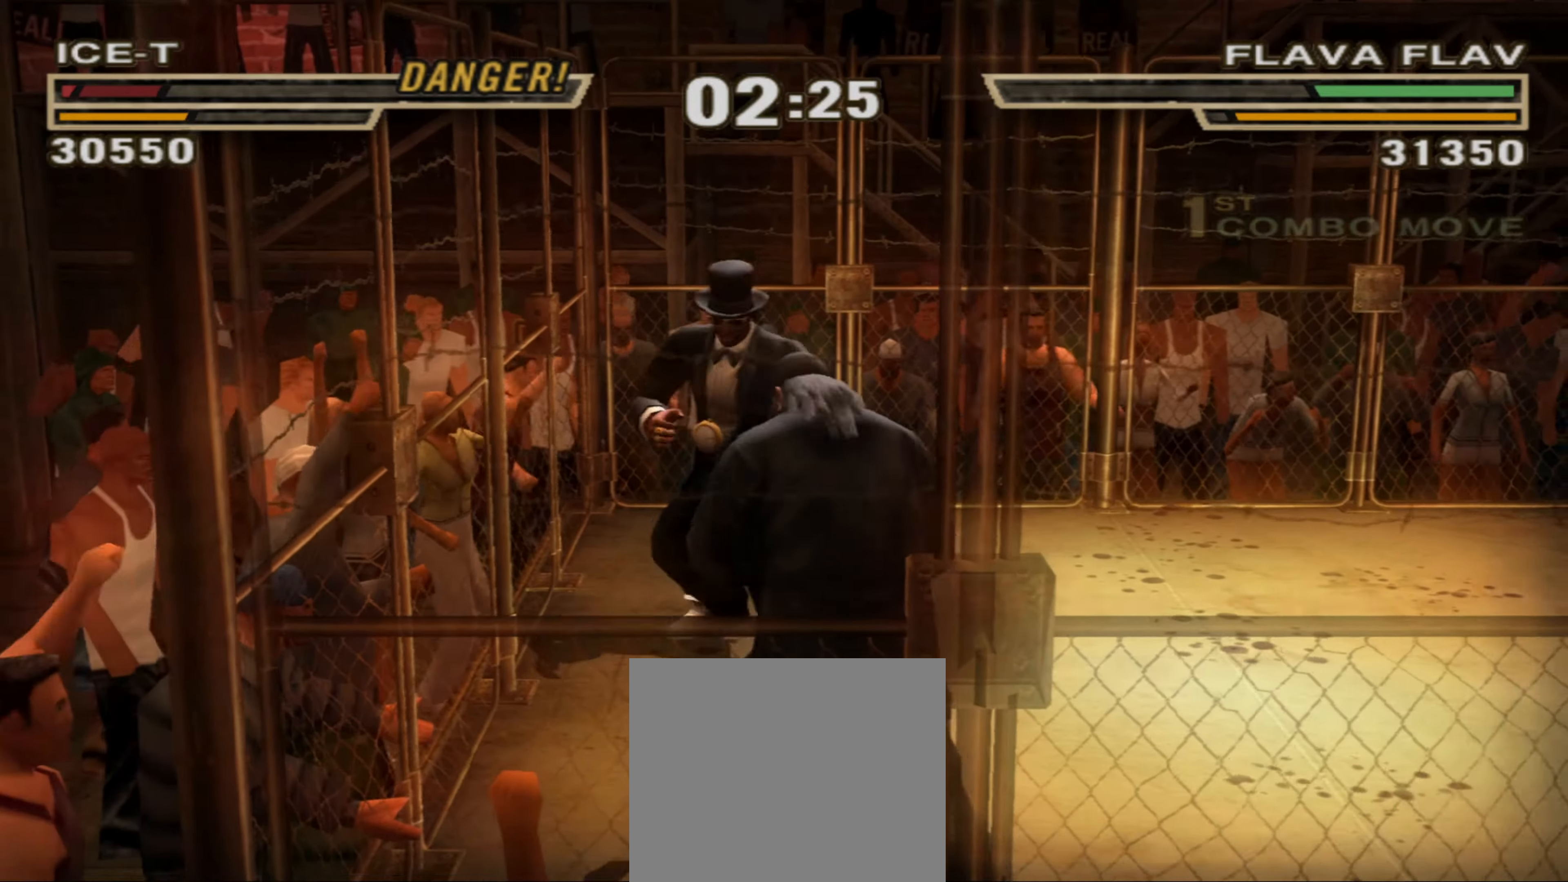
{"buttons": [], "left_stick": "center", "right_stick": "center", "events": [[34, "SQUARE", "up"], [50, "L1", "up"], [84, "left_stick", "center"]]}
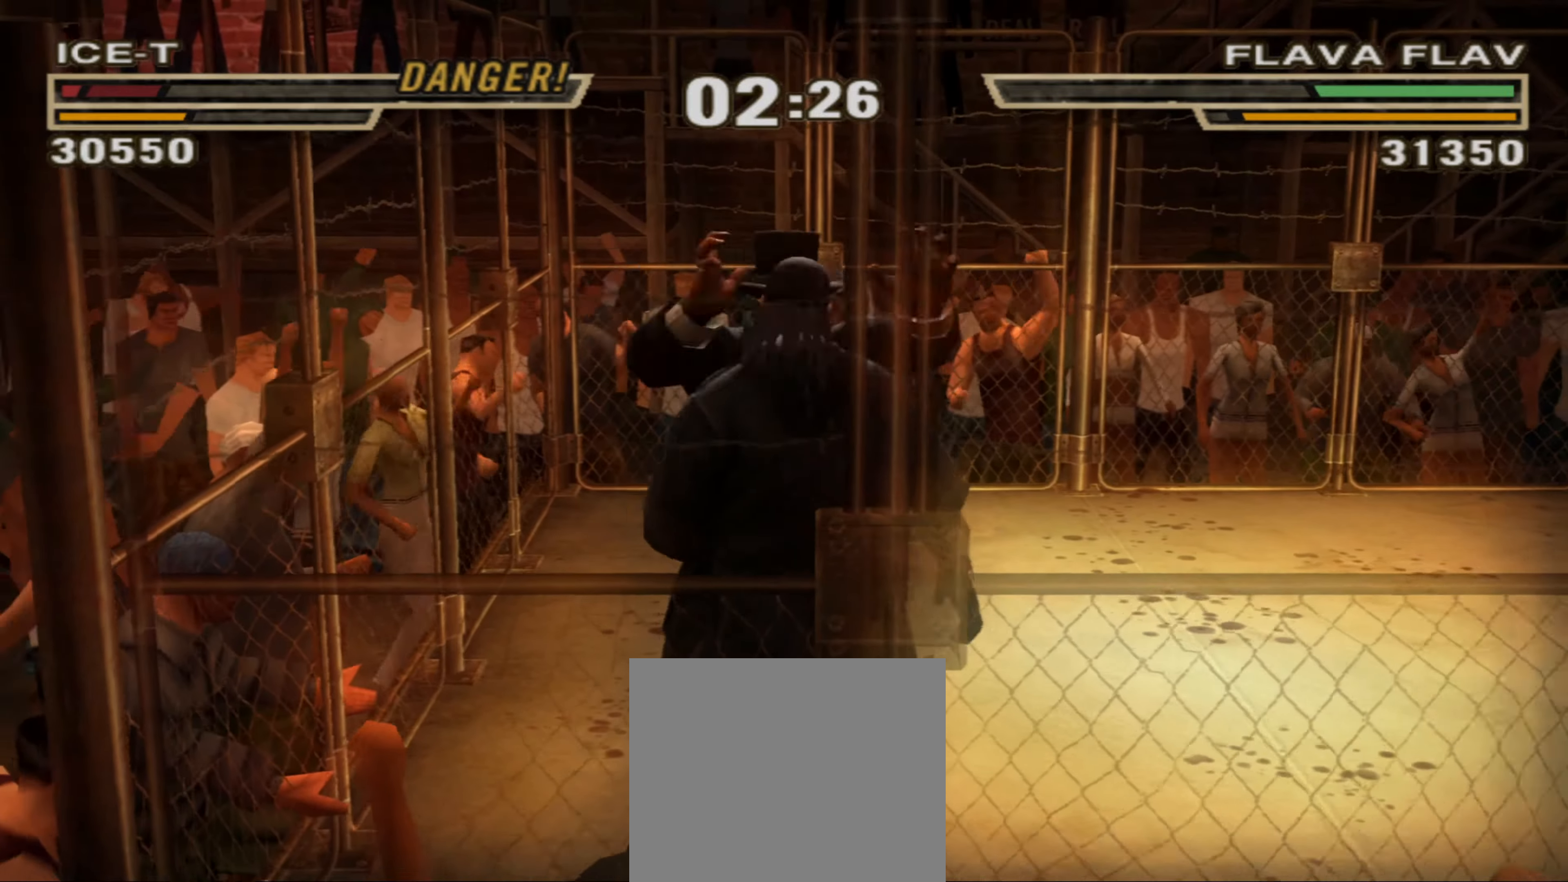
{"buttons": [], "left_stick": "center", "right_stick": "center", "events": [[33, "R1", "down"], [133, "R1", "up"], [300, "left_stick", "up"], [366, "SQUARE", "down"], [433, "SQUARE", "up"], [450, "left_stick", "center"]]}
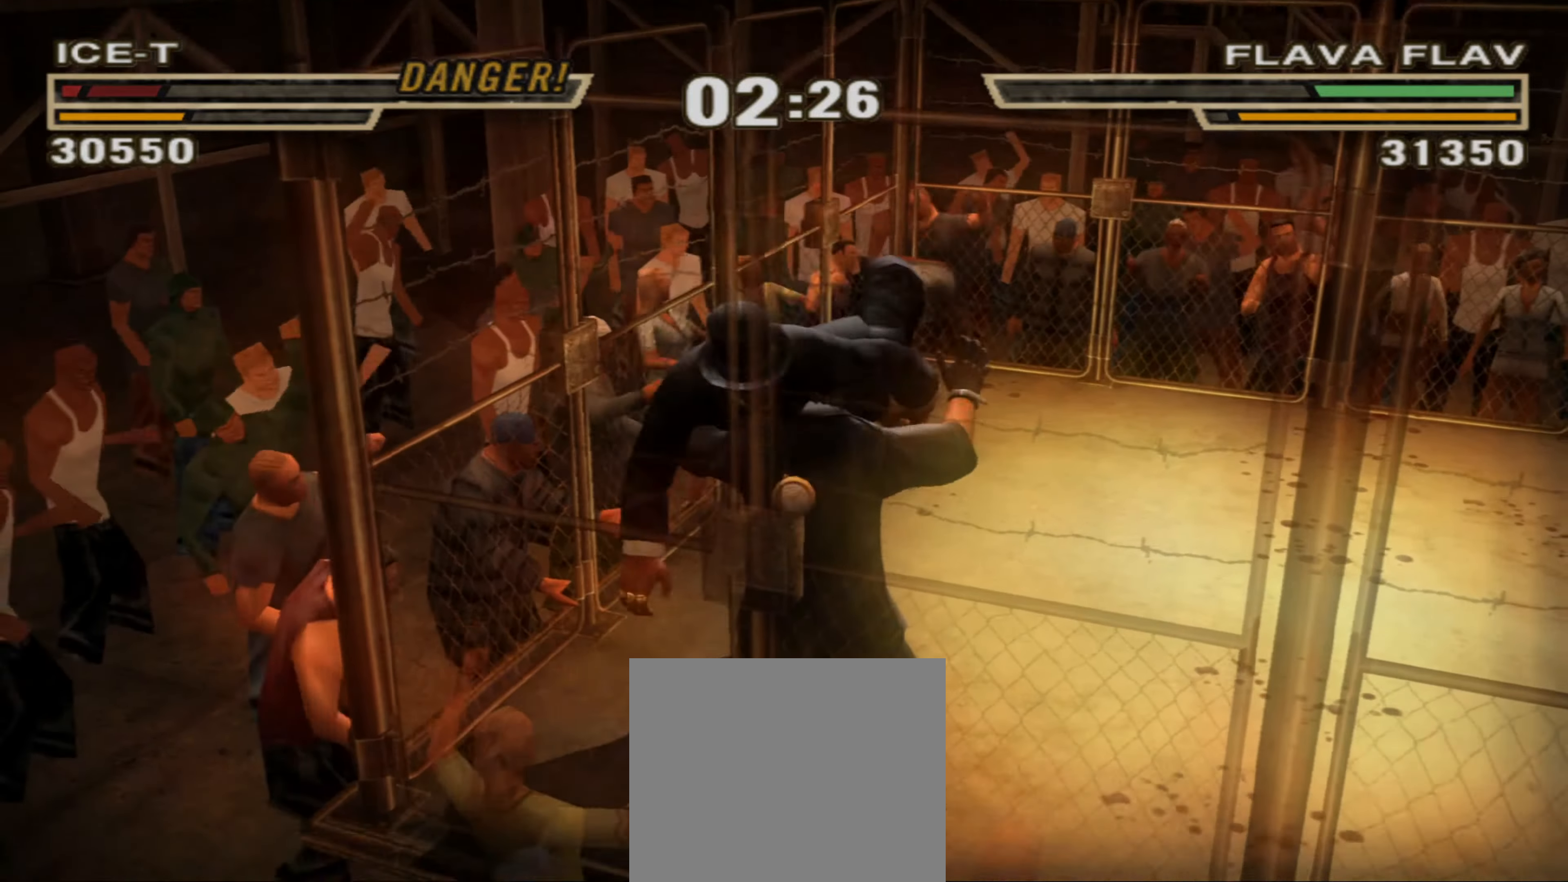
{"buttons": ["CIRCLE", "L1"], "left_stick": "center", "right_stick": "center", "events": [[33, "left_stick", "up"], [66, "CIRCLE", "down"], [133, "CIRCLE", "up"], [150, "left_stick", "center"], [200, "L1", "down"], [216, "CIRCLE", "down"], [250, "CIRCLE", "up"], [283, "L1", "up"], [333, "CIRCLE", "down"], [350, "L1", "down"], [400, "CIRCLE", "up"], [400, "L1", "up"], [450, "L1", "down"], [466, "CIRCLE", "down"]]}
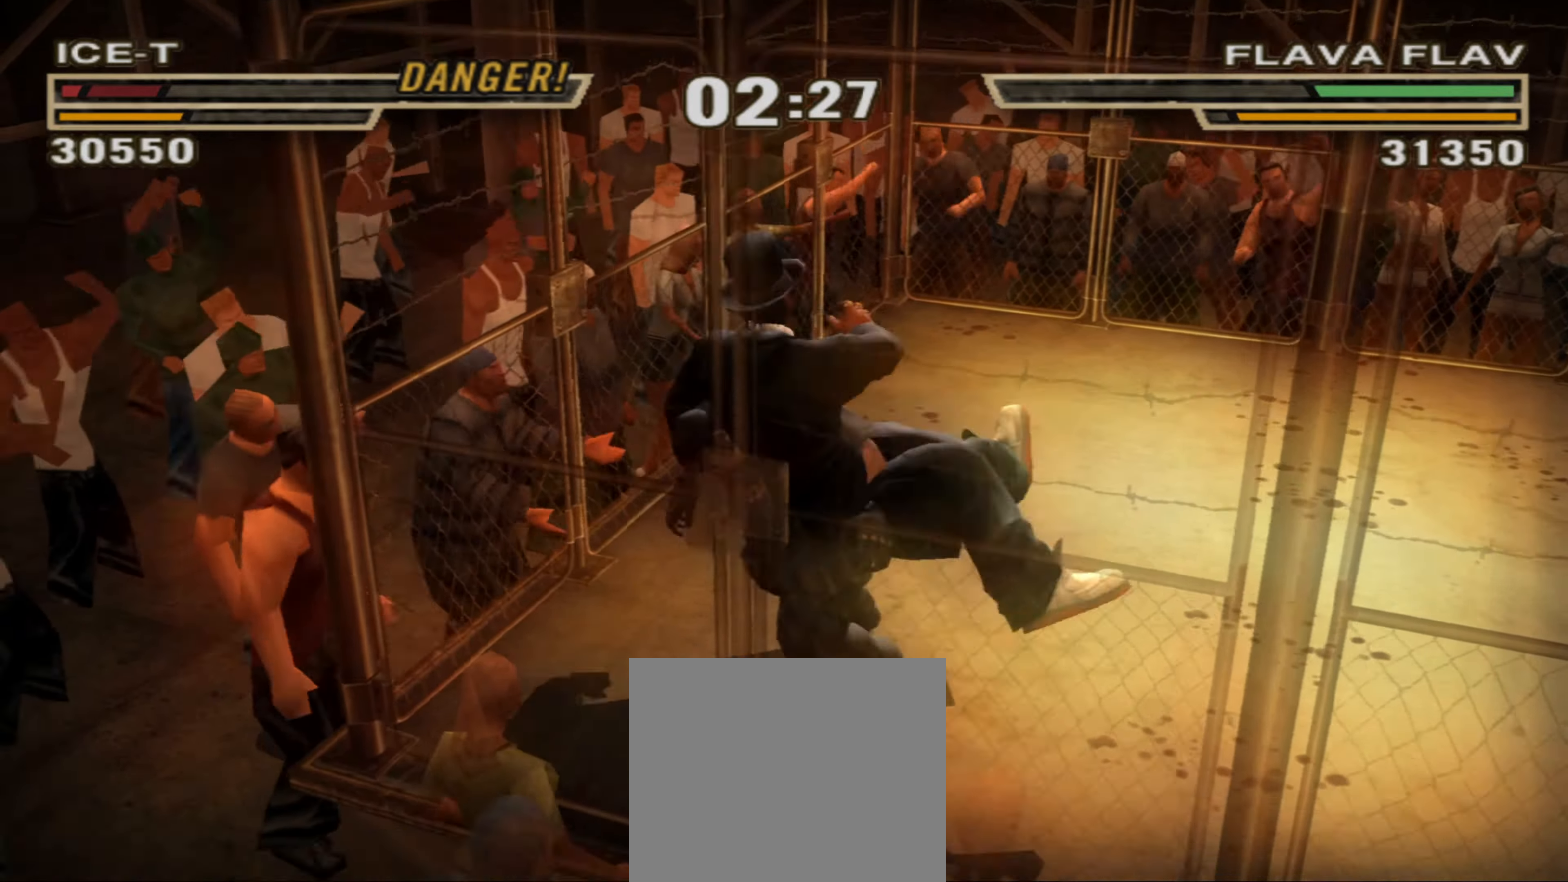
{"buttons": [], "left_stick": "center", "right_stick": "center", "events": [[16, "CIRCLE", "up"], [16, "L1", "up"], [83, "CIRCLE", "down"], [83, "L1", "down"], [133, "CIRCLE", "up"], [133, "L1", "up"], [200, "L1", "down"], [216, "CIRCLE", "down"], [250, "CIRCLE", "up"], [250, "L1", "up"], [316, "CIRCLE", "down"], [316, "L1", "down"], [383, "CIRCLE", "up"], [400, "L1", "up"]]}
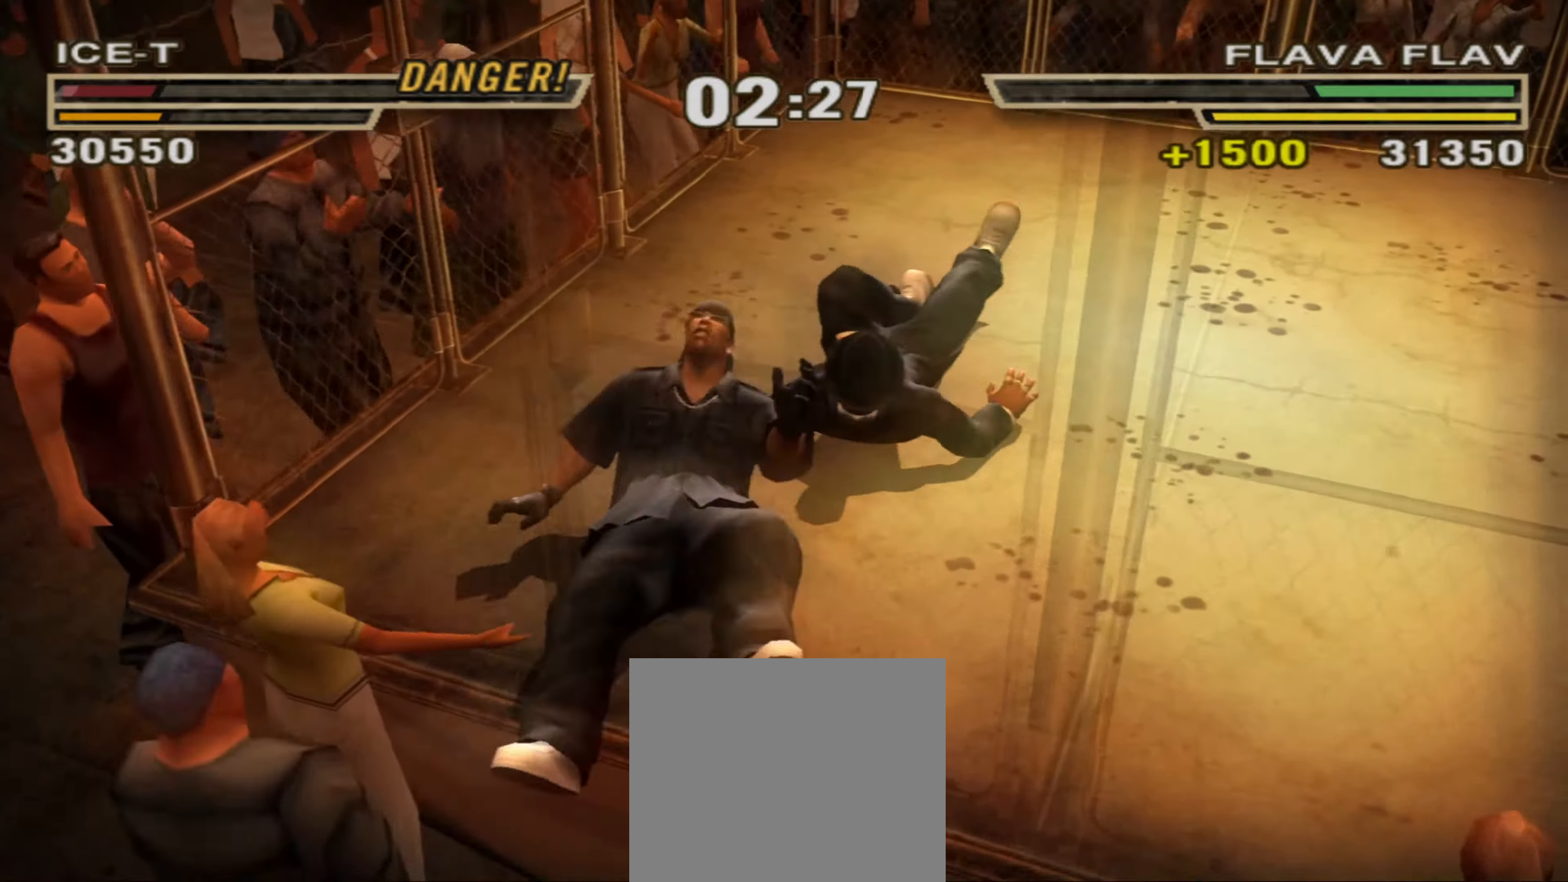
{"buttons": ["CIRCLE", "L1"], "left_stick": "center", "right_stick": "center", "events": [[316, "CIRCLE", "down"], [333, "L1", "down"], [366, "CIRCLE", "up"], [433, "L1", "up"], [450, "CIRCLE", "down"], [500, "L1", "down"]]}
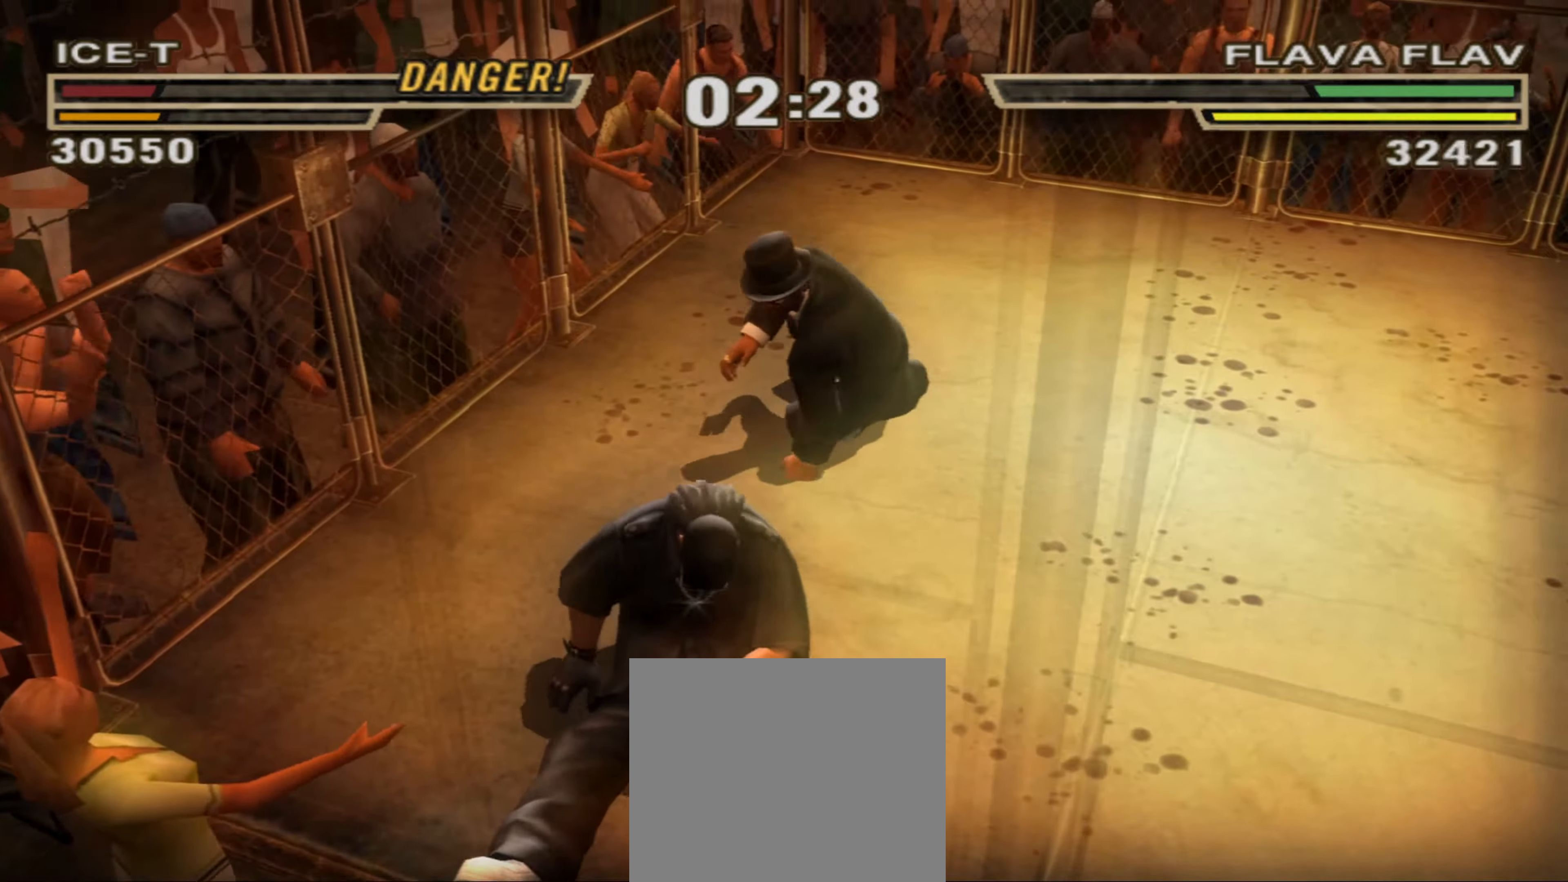
{"buttons": ["CIRCLE", "L1"], "left_stick": "center", "right_stick": "center", "events": [[16, "CIRCLE", "up"], [50, "L1", "up"], [83, "CIRCLE", "down"], [100, "L1", "down"], [133, "CIRCLE", "up"], [166, "L1", "up"], [200, "CIRCLE", "down"], [216, "L1", "down"], [250, "CIRCLE", "up"], [283, "L1", "up"], [316, "CIRCLE", "down"], [333, "L1", "down"], [383, "CIRCLE", "up"], [400, "L1", "up"], [450, "CIRCLE", "down"], [450, "L1", "down"]]}
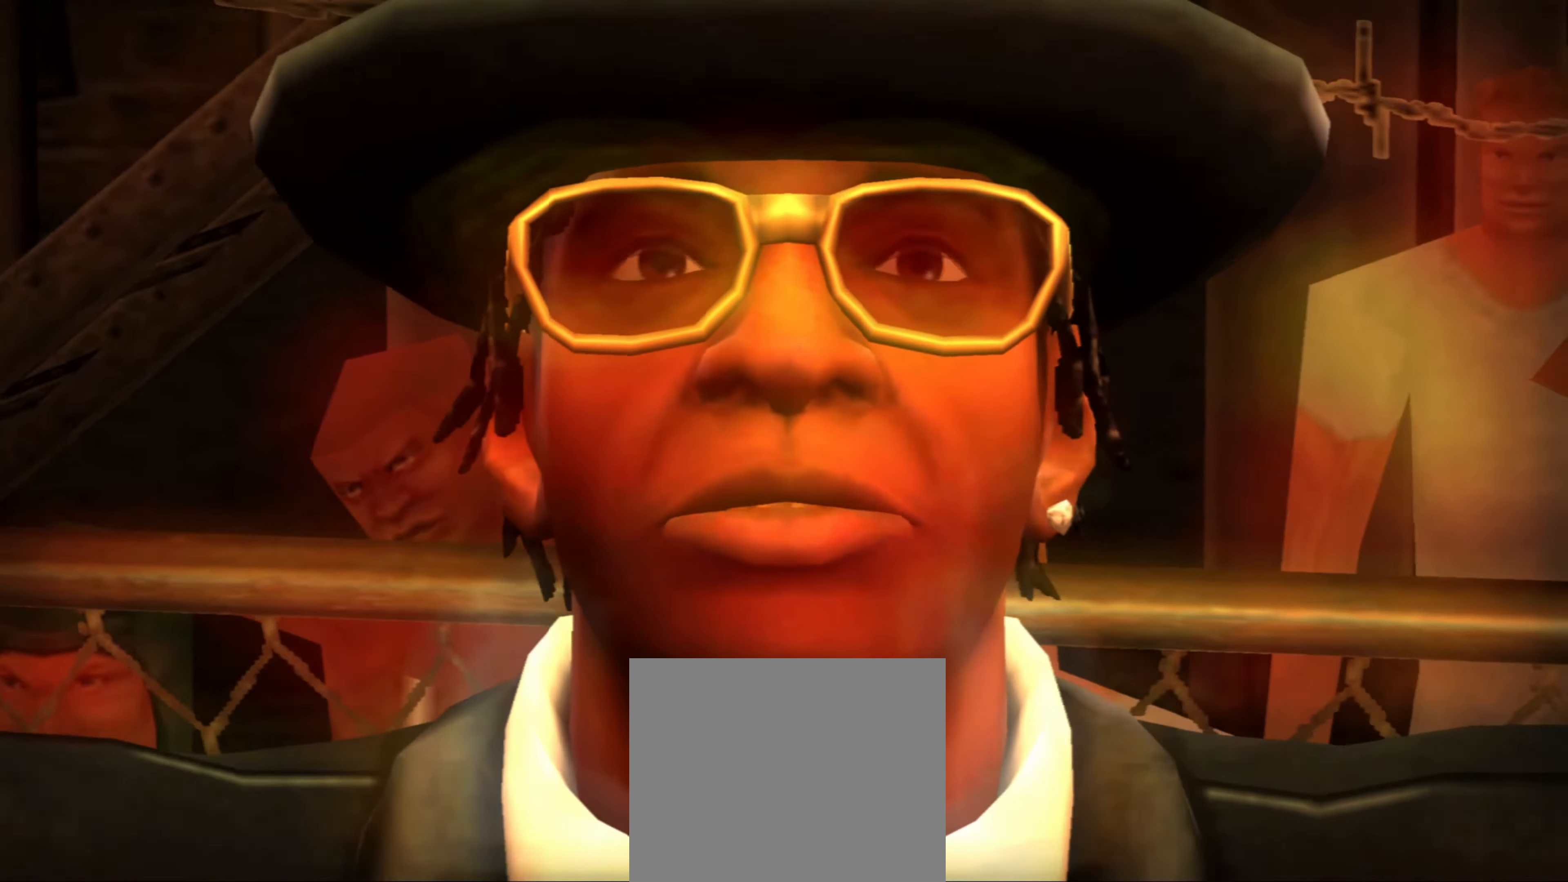
{"buttons": [], "left_stick": "center", "right_stick": "center", "events": [[16, "CIRCLE", "up"], [33, "L1", "up"], [100, "CIRCLE", "down"], [100, "L1", "down"], [116, "CIRCLE", "up"], [183, "L1", "up"]]}
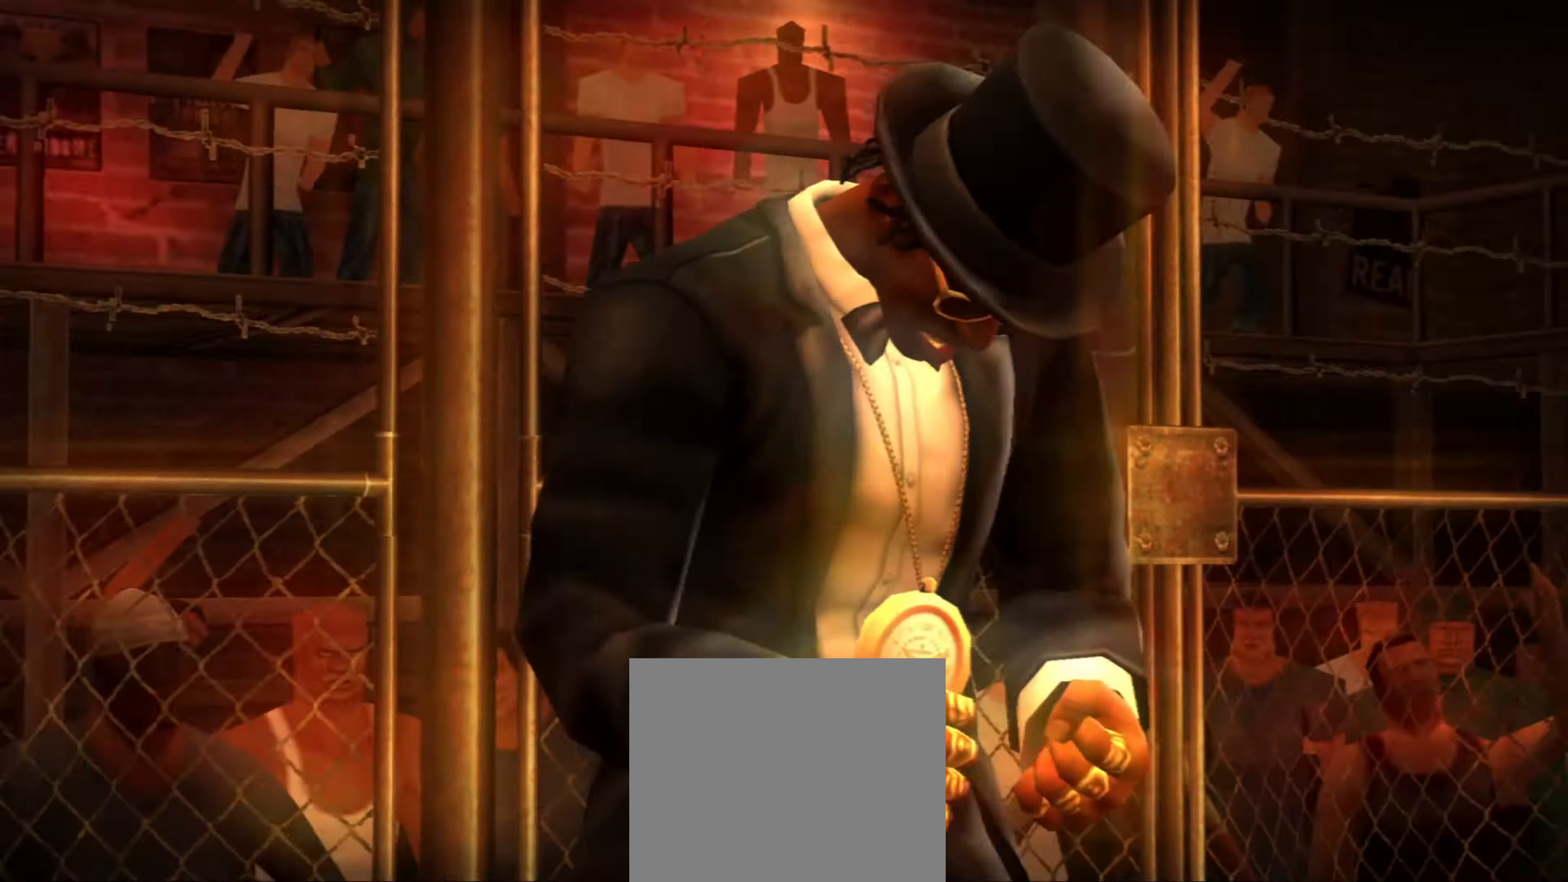
{"buttons": [], "left_stick": "center", "right_stick": "center", "events": []}
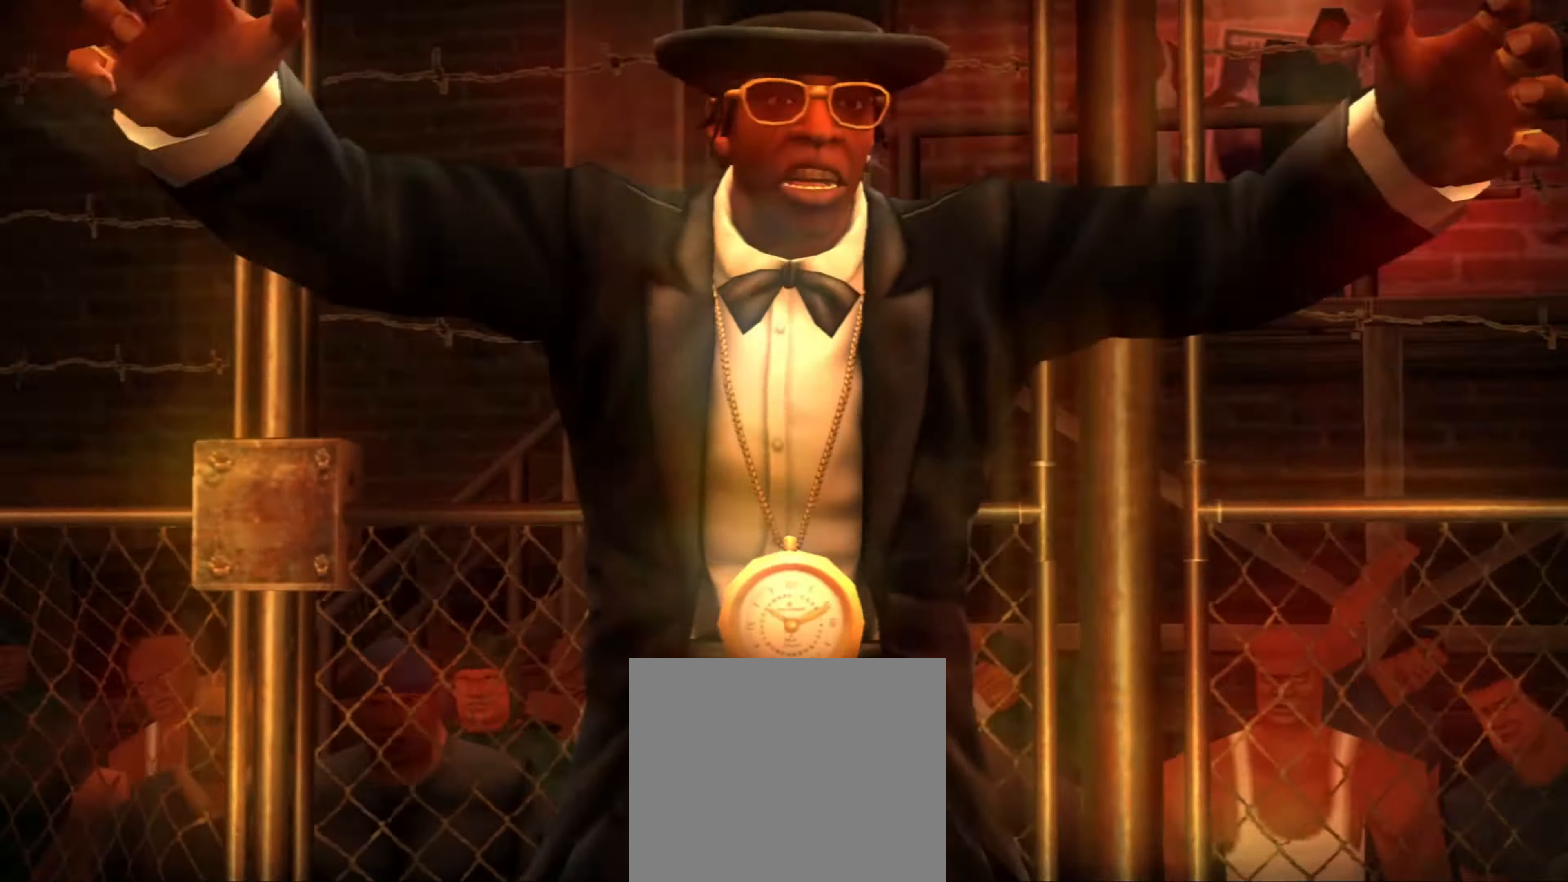
{"buttons": [], "left_stick": "center", "right_stick": "center", "events": []}
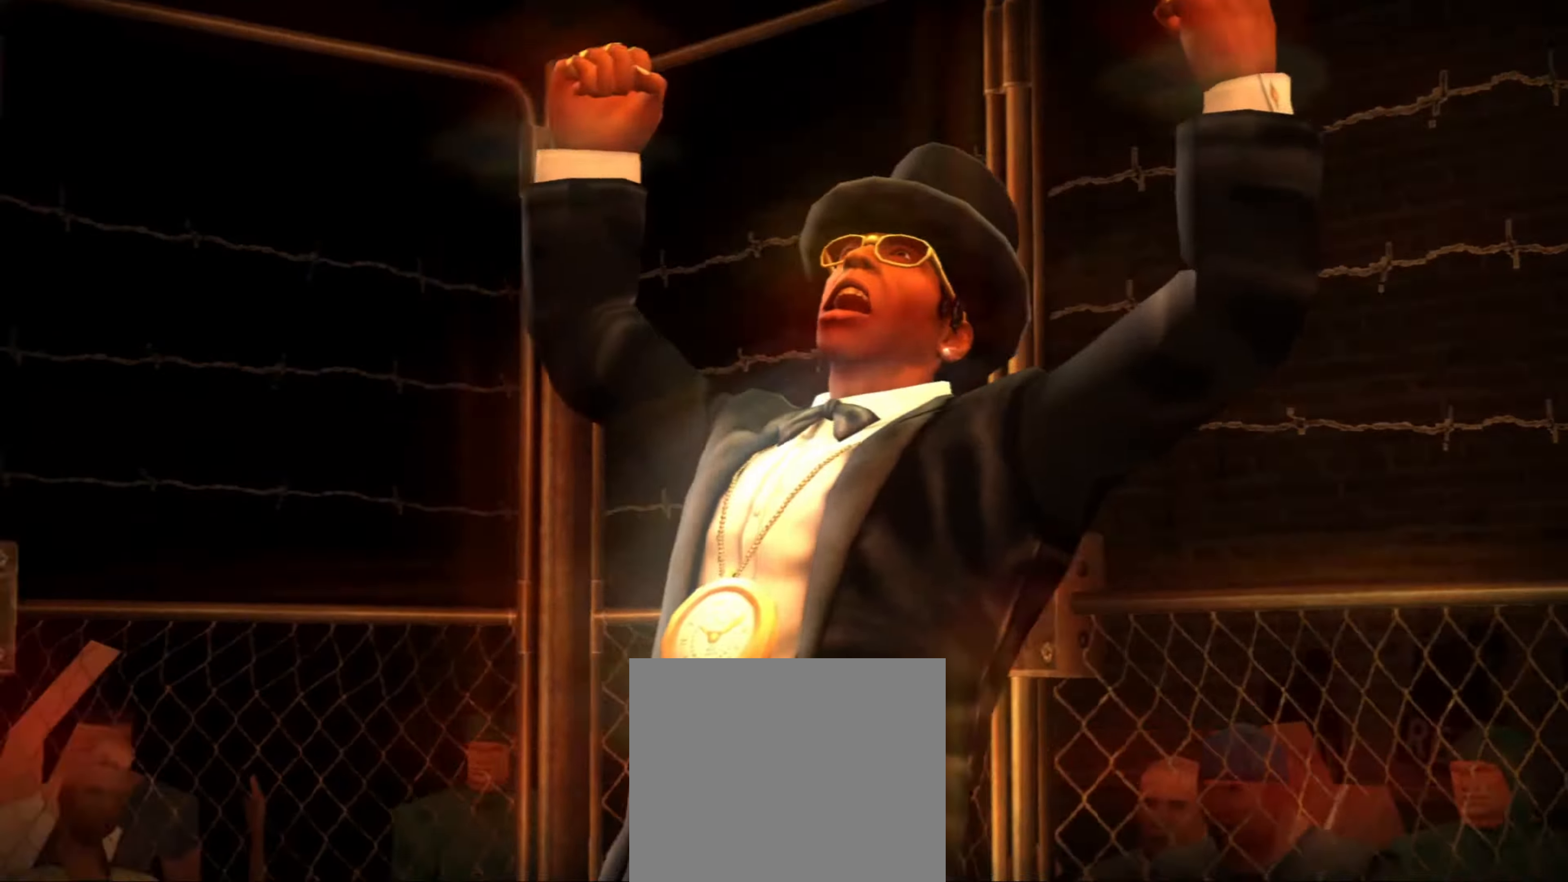
{"buttons": [], "left_stick": "center", "right_stick": "center", "events": []}
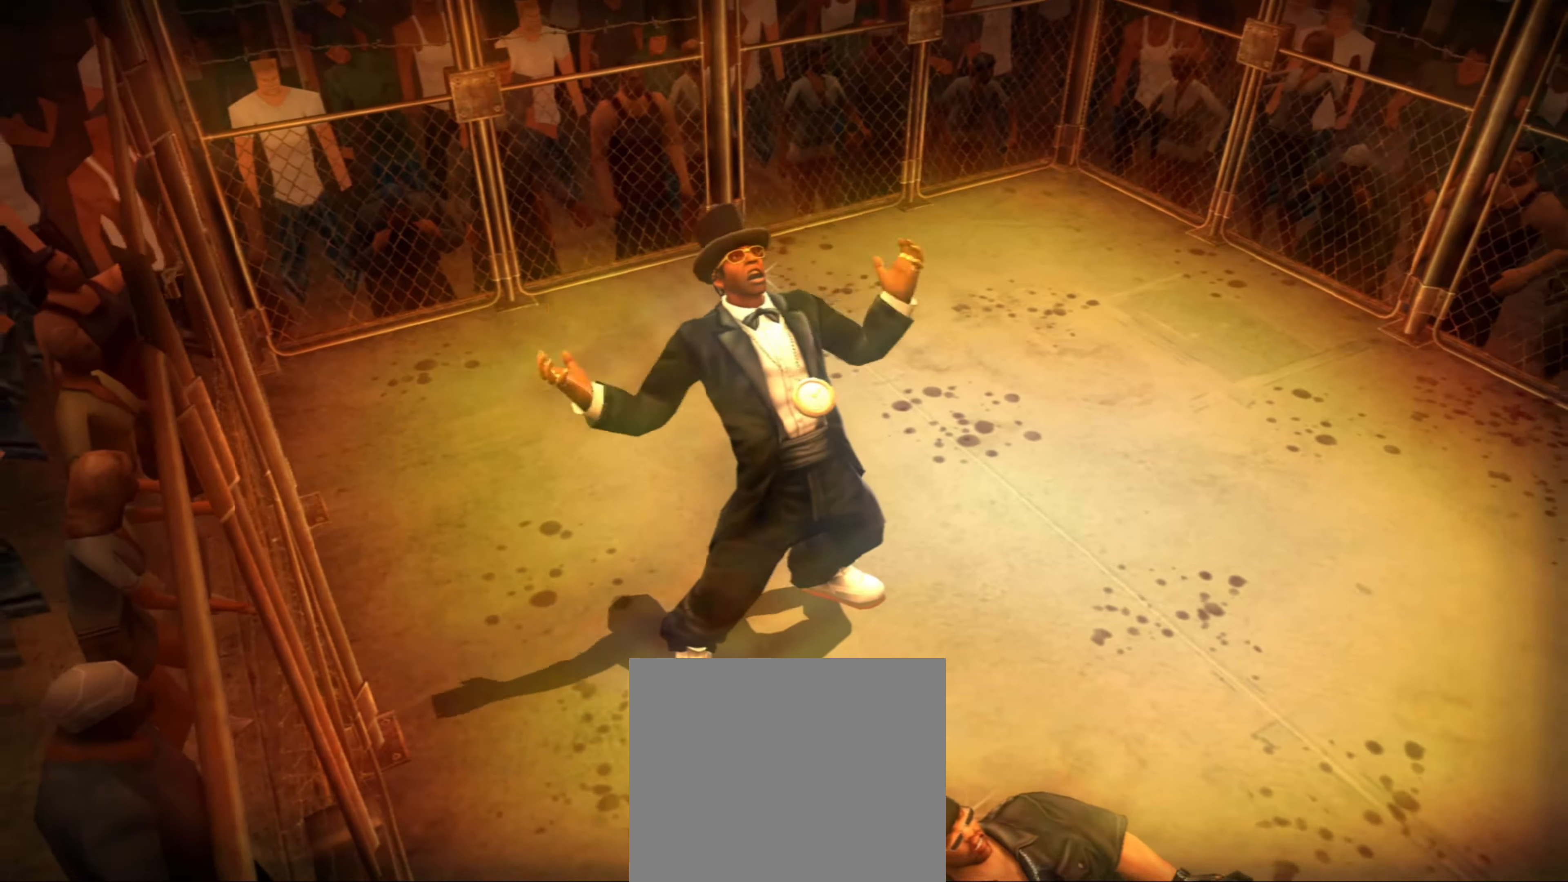
{"buttons": [], "left_stick": "center", "right_stick": "center", "events": [[200, "CIRCLE", "down"], [217, "CIRCLE", "up"], [317, "CIRCLE", "down"], [367, "CIRCLE", "up"], [383, "L1", "down"], [450, "CIRCLE", "down"], [450, "L1", "up"], [500, "CIRCLE", "up"]]}
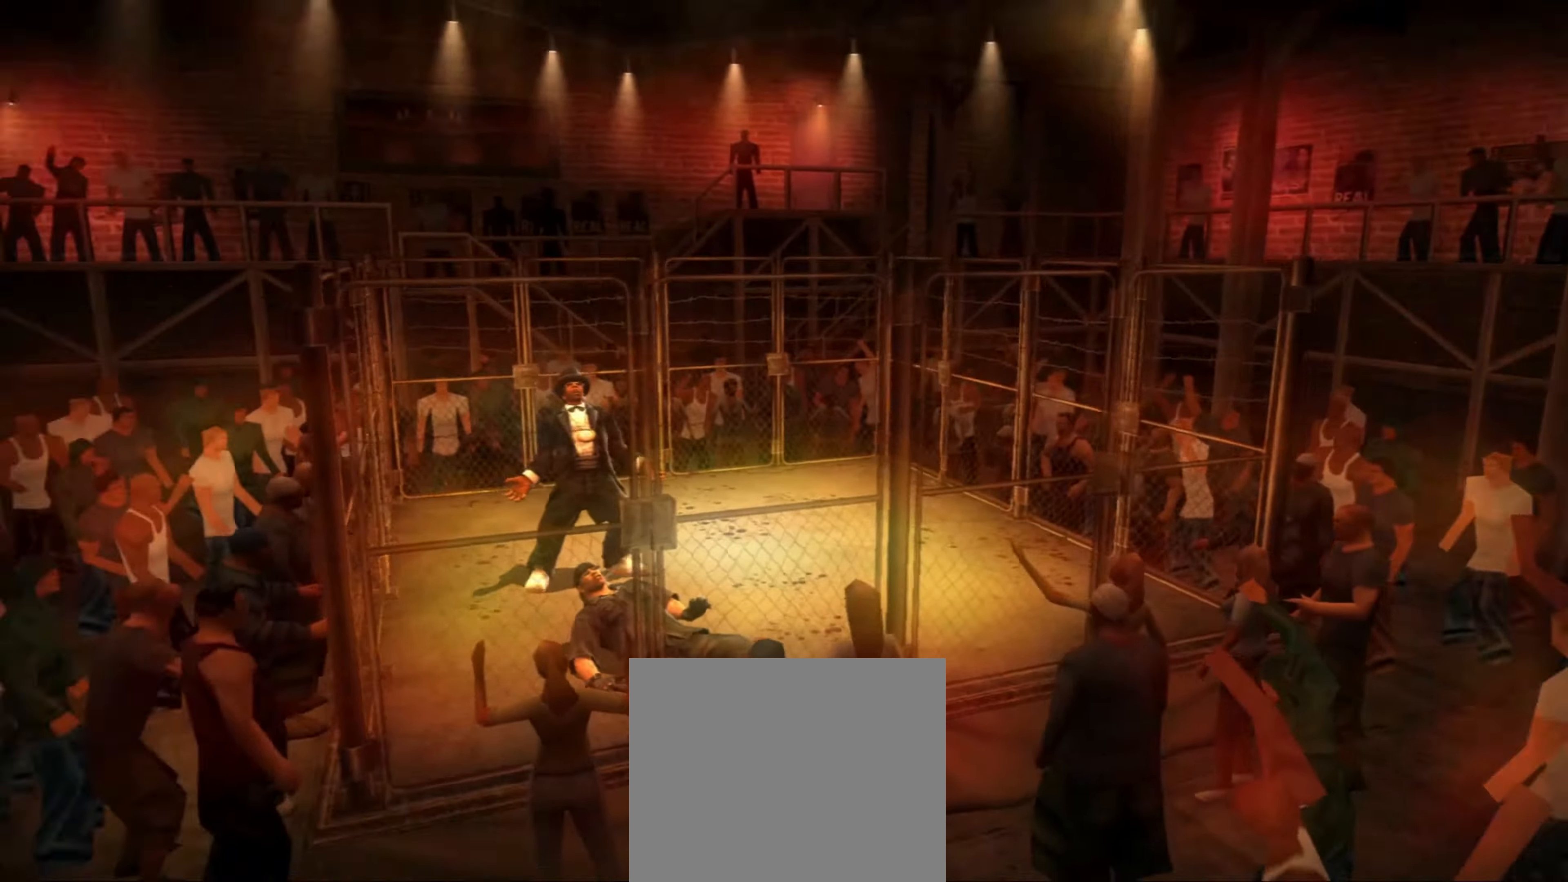
{"buttons": ["CIRCLE", "L1"], "left_stick": "center", "right_stick": "center", "events": [[33, "L1", "down"], [100, "CIRCLE", "down"], [100, "L1", "up"], [133, "CIRCLE", "up"], [183, "L1", "down"], [200, "CIRCLE", "down"], [250, "CIRCLE", "up"], [250, "L1", "up"], [333, "CIRCLE", "down"], [333, "L1", "down"], [383, "CIRCLE", "up"], [400, "L1", "up"], [450, "CIRCLE", "down"], [483, "L1", "down"]]}
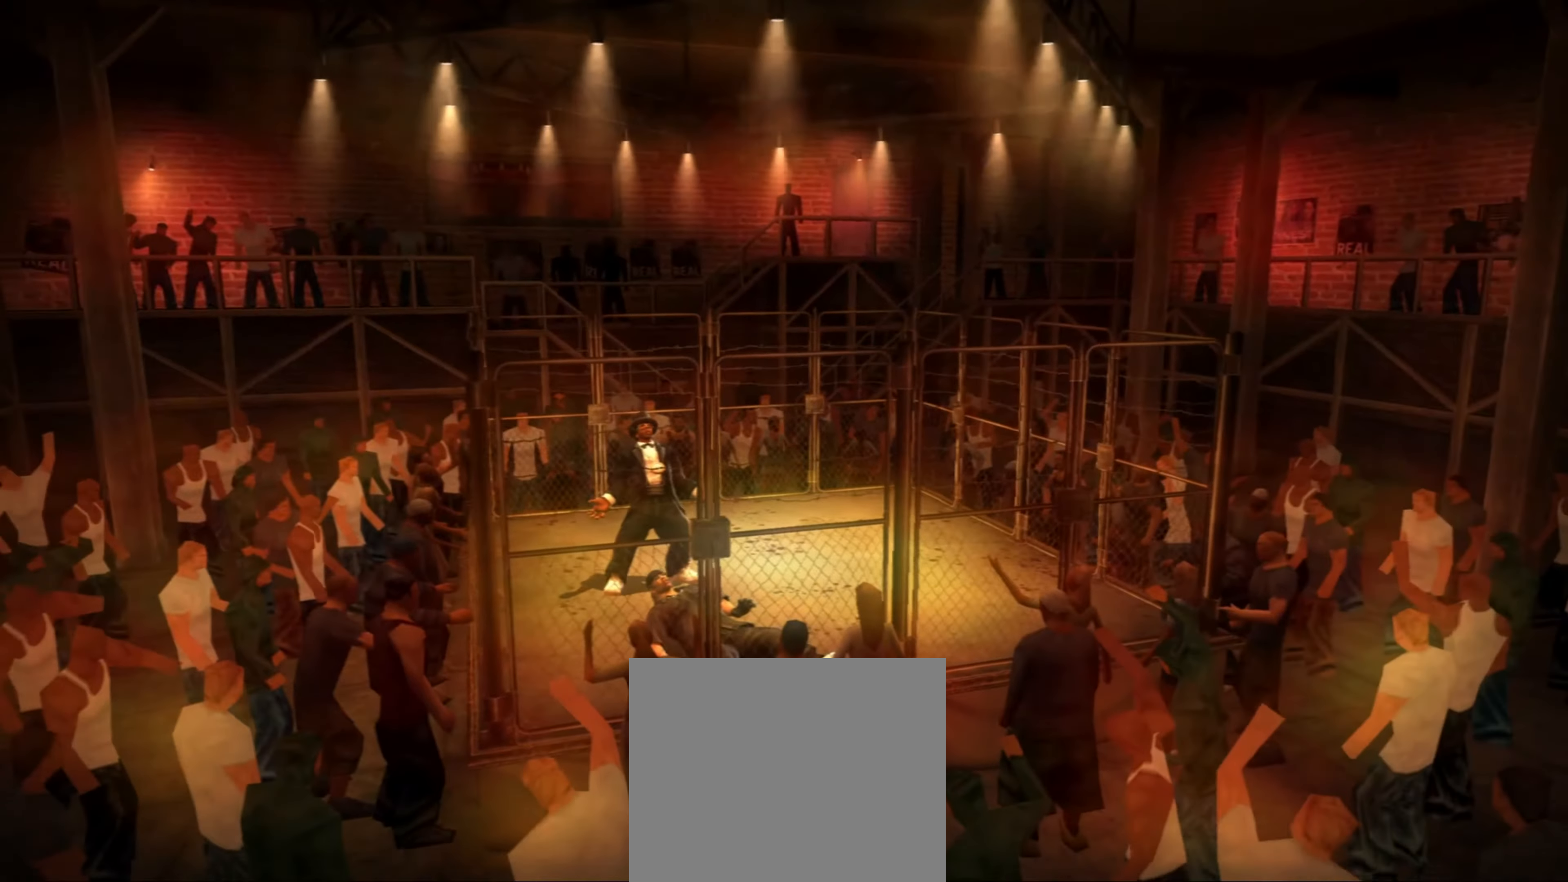
{"buttons": ["CIRCLE", "L1"], "left_stick": "center", "right_stick": "center", "events": [[17, "CIRCLE", "up"], [33, "L1", "up"], [83, "CIRCLE", "down"], [100, "L1", "down"], [133, "CIRCLE", "up"], [167, "L1", "up"], [217, "CIRCLE", "down"], [217, "L1", "down"], [283, "CIRCLE", "up"], [283, "L1", "up"], [350, "CIRCLE", "down"], [350, "L1", "down"], [400, "CIRCLE", "up"], [417, "L1", "up"], [467, "CIRCLE", "down"], [467, "L1", "down"]]}
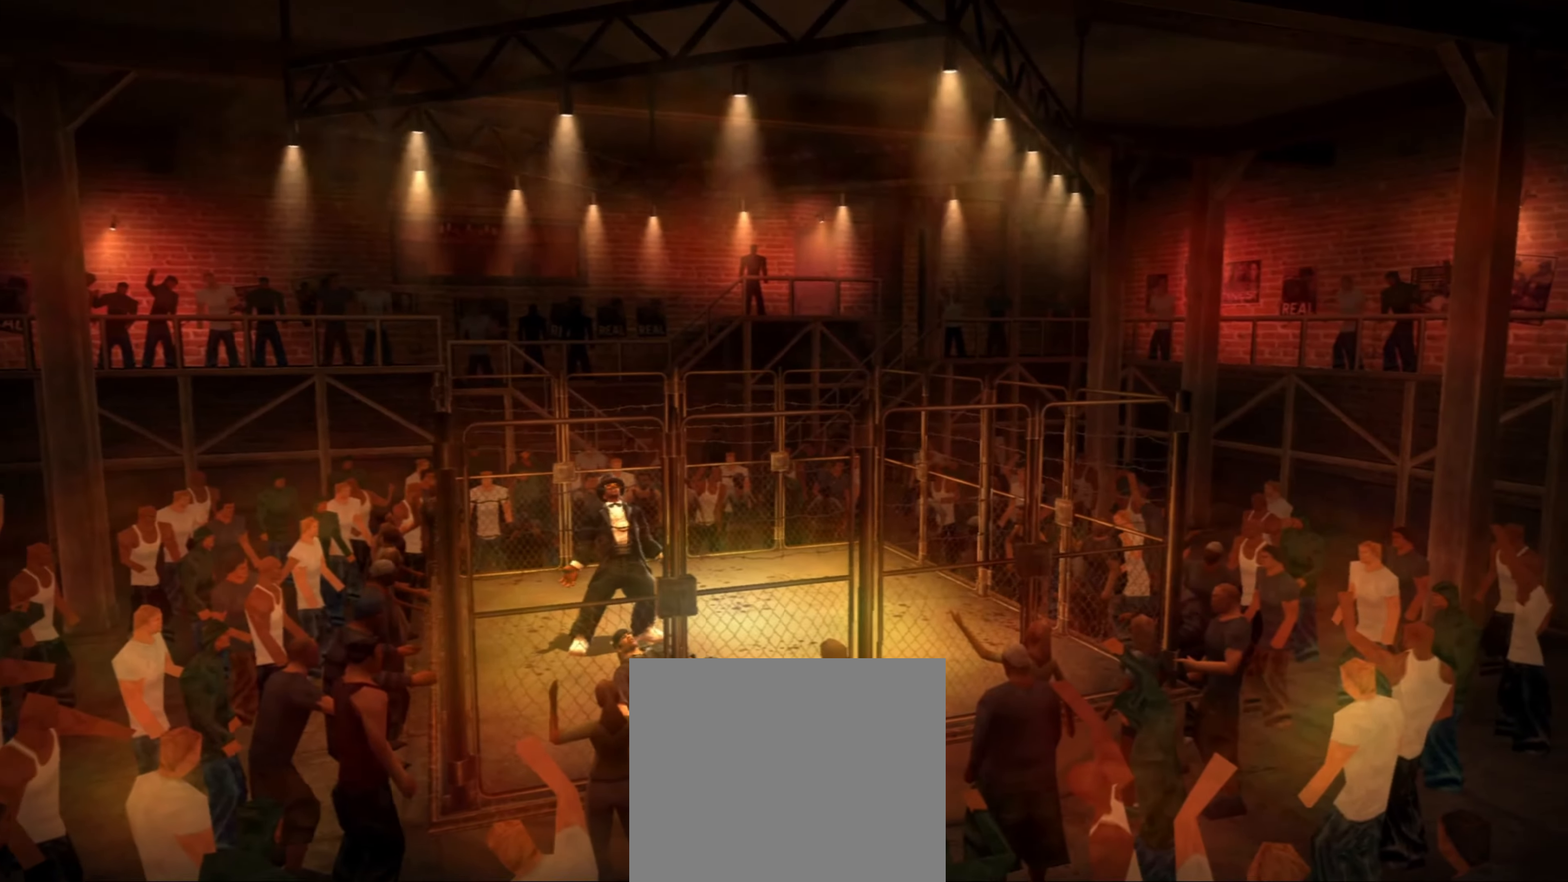
{"buttons": ["CIRCLE", "L1"], "left_stick": "center", "right_stick": "center", "events": [[33, "CIRCLE", "up"], [67, "L1", "up"], [100, "L1", "down"], [117, "CIRCLE", "down"], [167, "CIRCLE", "up"], [167, "L1", "up"], [217, "L1", "down"], [233, "CIRCLE", "down"], [283, "CIRCLE", "up"], [300, "L1", "up"], [350, "L1", "down"], [367, "CIRCLE", "down"], [433, "CIRCLE", "up"], [433, "L1", "up"], [483, "CIRCLE", "down"], [500, "L1", "down"]]}
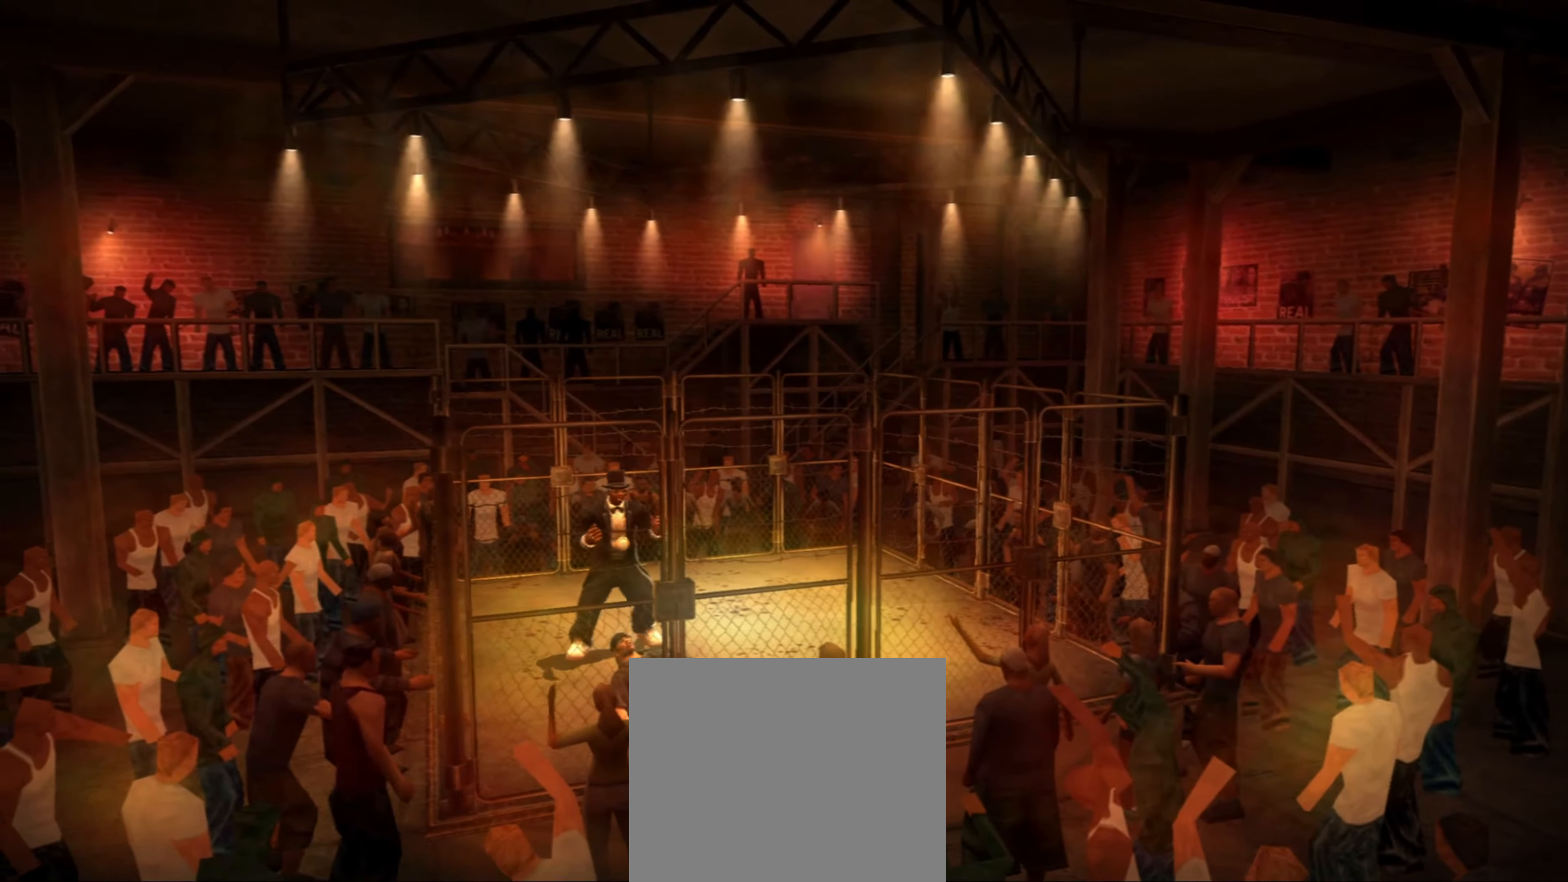
{"buttons": [], "left_stick": "center", "right_stick": "center", "events": [[50, "L1", "up"], [67, "CIRCLE", "up"], [100, "CIRCLE", "down"], [100, "L1", "down"], [167, "L1", "up"], [183, "CIRCLE", "up"], [217, "L1", "down"], [300, "CROSS", "down"], [317, "L1", "up"], [367, "CROSS", "up"], [367, "L1", "down"], [433, "CROSS", "down"], [450, "L1", "up"], [500, "CROSS", "up"]]}
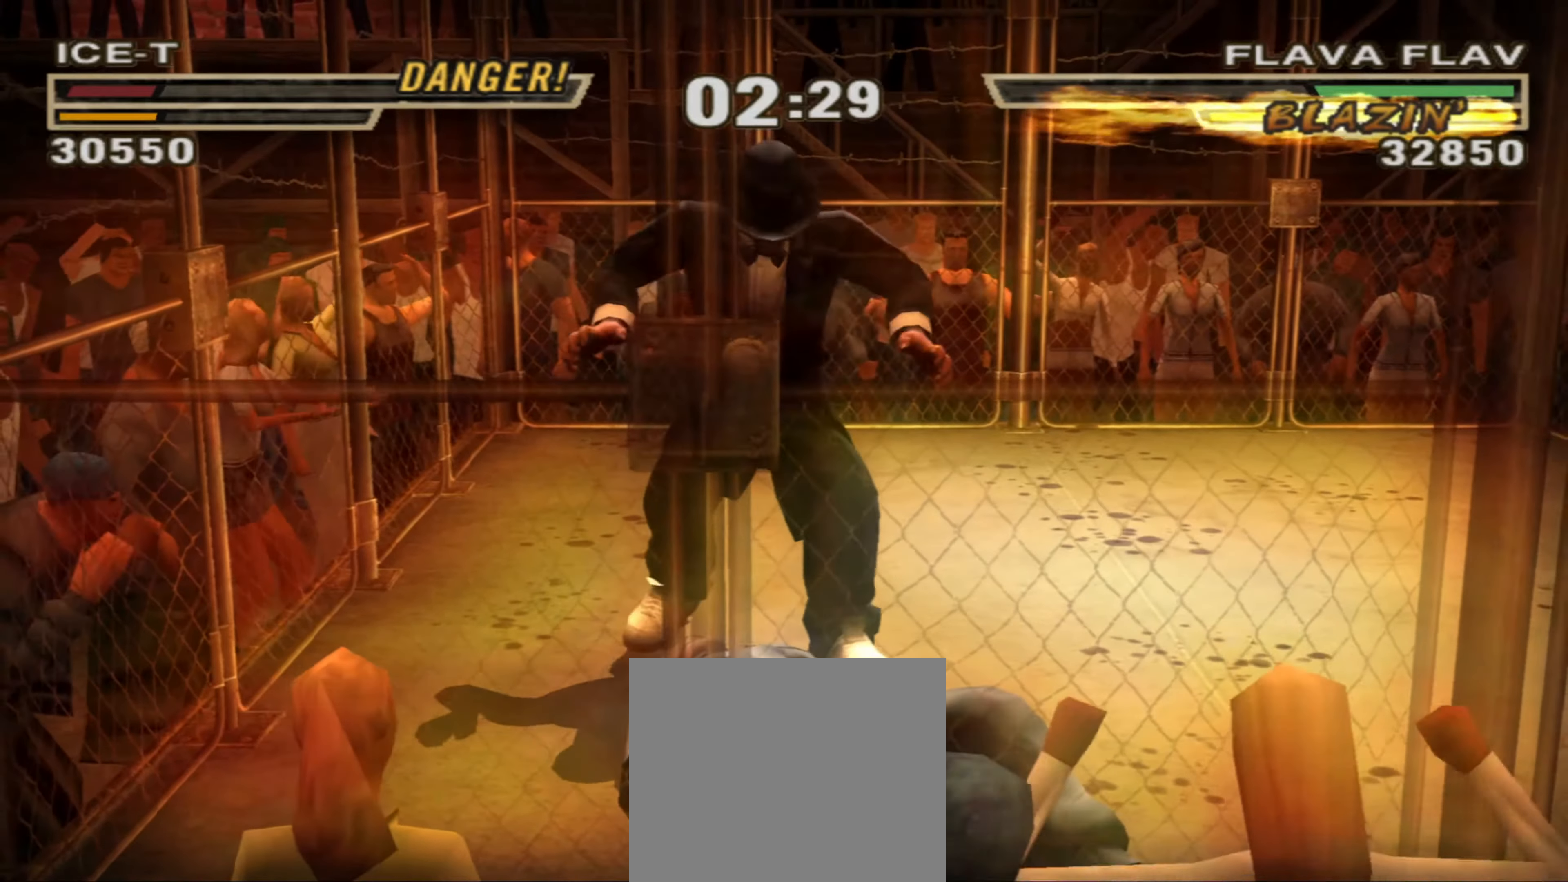
{"buttons": ["CIRCLE", "L1"], "left_stick": "center", "right_stick": "center", "events": [[33, "L1", "down"], [83, "CIRCLE", "down"], [117, "L1", "up"], [150, "CIRCLE", "up"], [167, "L1", "down"], [233, "CROSS", "down"], [250, "L1", "up"], [283, "CROSS", "up"], [300, "L1", "down"], [367, "CIRCLE", "down"], [383, "L1", "up"], [433, "CIRCLE", "up"], [483, "L1", "down"], [500, "CIRCLE", "down"]]}
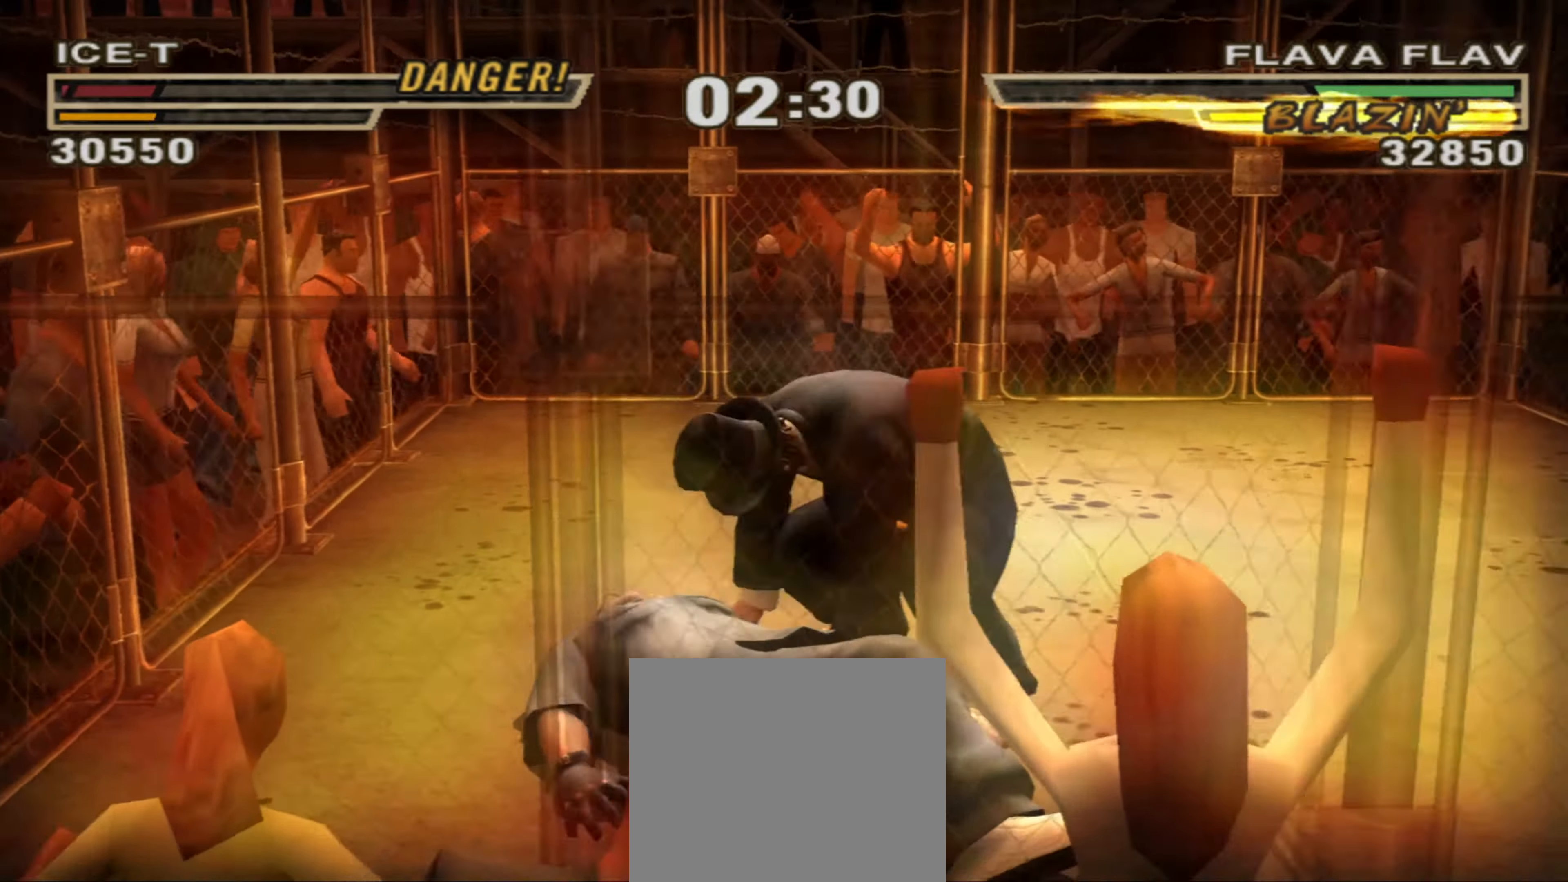
{"buttons": ["CIRCLE", "L1"], "left_stick": "center", "right_stick": "center", "events": [[50, "CIRCLE", "up"], [67, "L1", "up"], [117, "CIRCLE", "down"], [117, "L1", "down"], [183, "CIRCLE", "up"], [250, "CIRCLE", "down"], [300, "CIRCLE", "up"], [333, "L1", "up"], [367, "CIRCLE", "down"], [383, "L1", "down"], [433, "CIRCLE", "up"], [500, "CIRCLE", "down"]]}
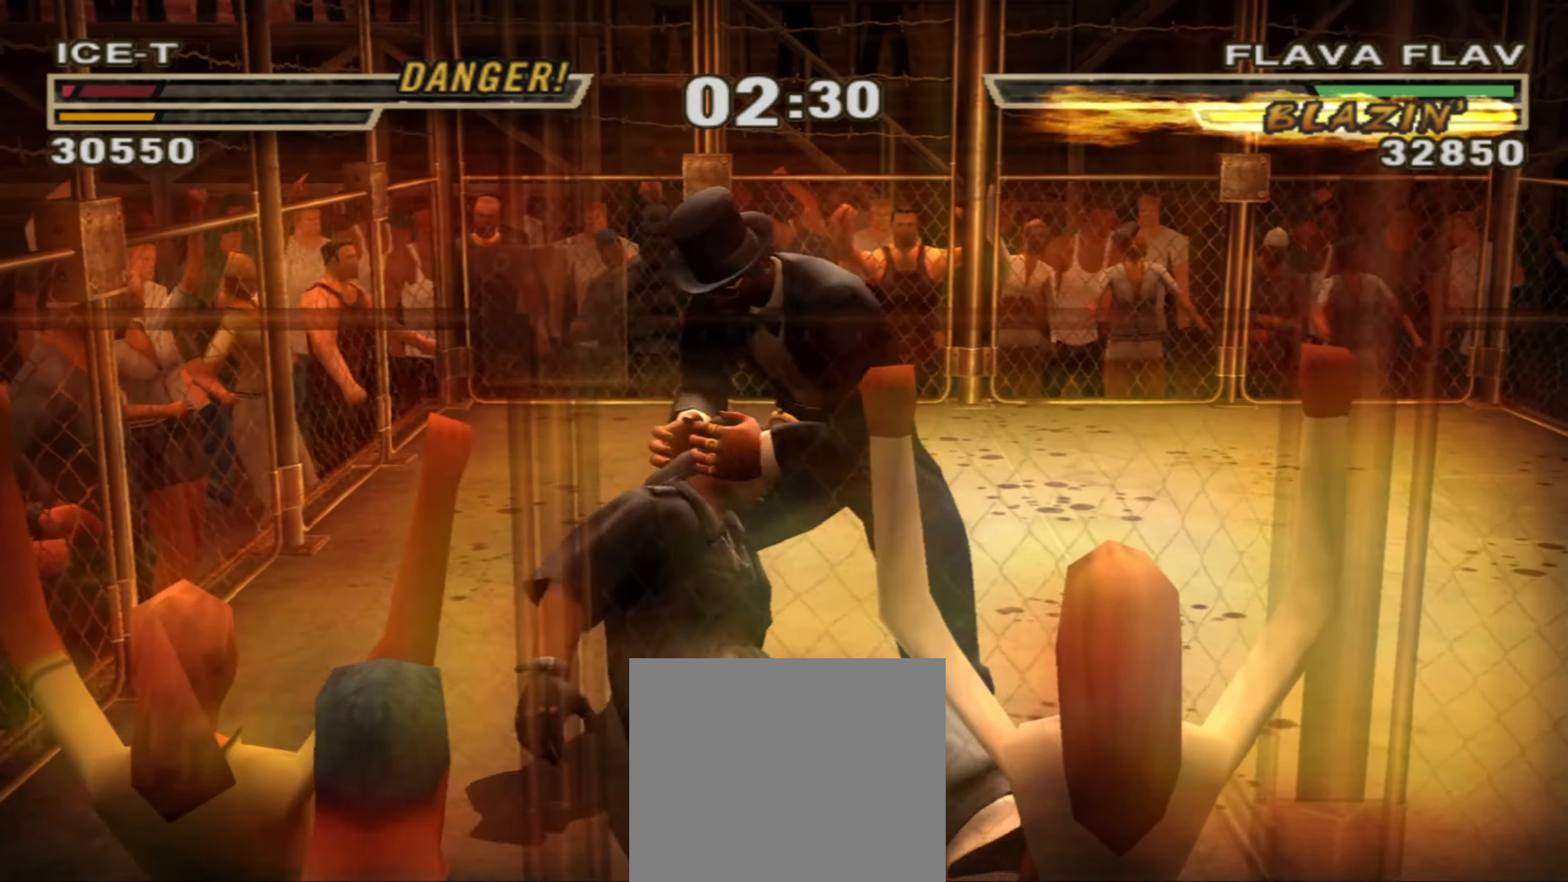
{"buttons": ["TRIANGLE"], "left_stick": "right", "right_stick": "center", "events": [[50, "CIRCLE", "up"], [67, "L1", "up"], [150, "R1", "down"], [167, "R1", "up"], [233, "left_stick", "right"], [300, "R1", "down"], [333, "R1", "up"], [383, "TRIANGLE", "down"]]}
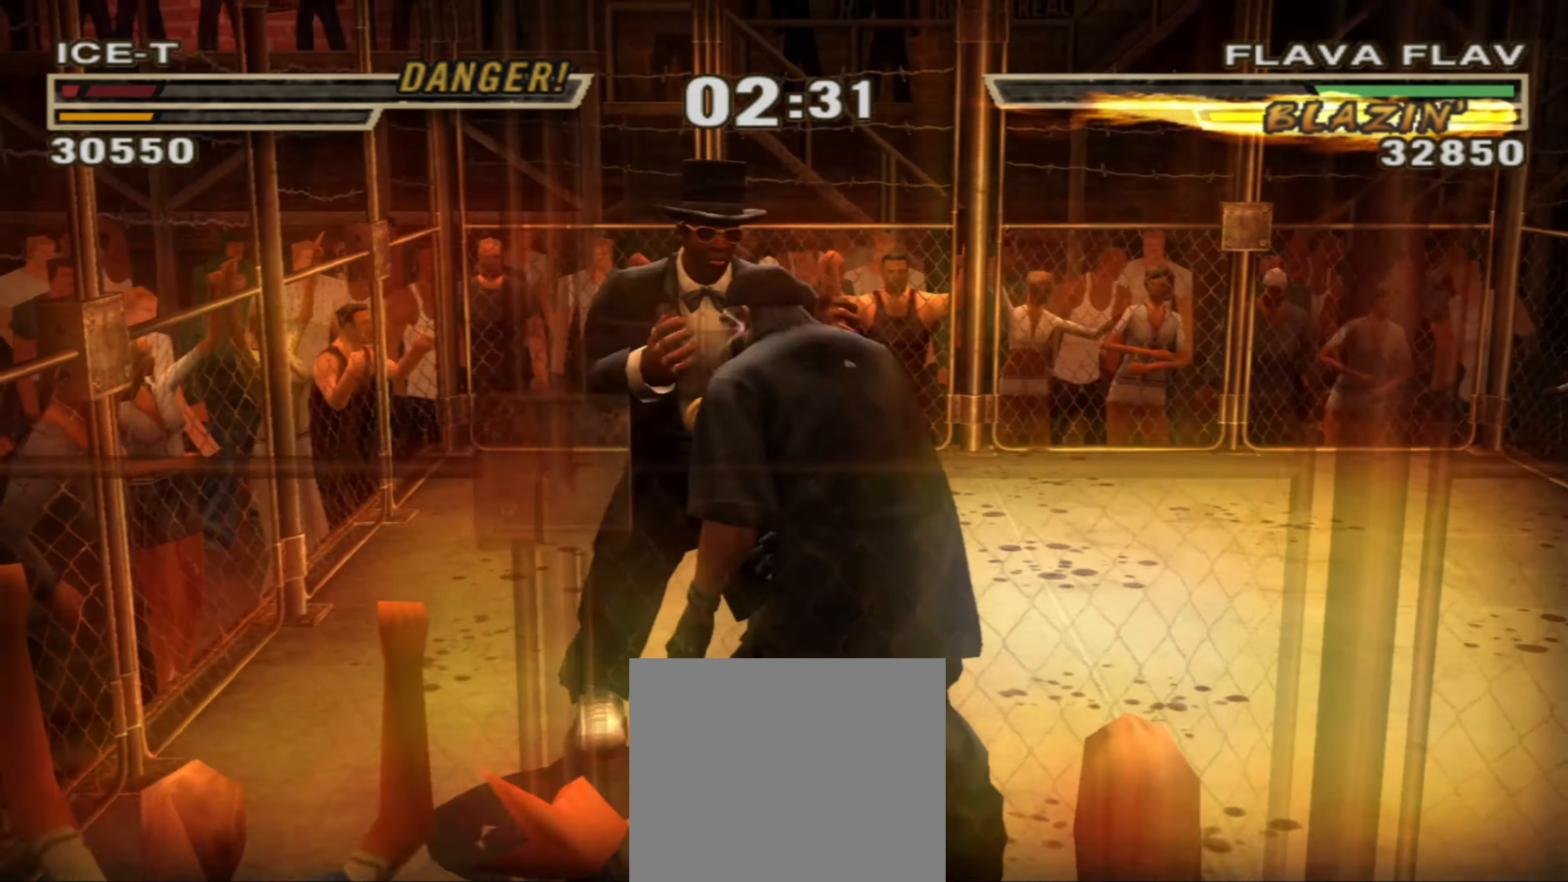
{"buttons": [], "left_stick": "right", "right_stick": "center", "events": [[17, "TRIANGLE", "up"], [100, "TRIANGLE", "down"], [117, "TRIANGLE", "up"], [333, "TRIANGLE", "down"], [400, "TRIANGLE", "up"]]}
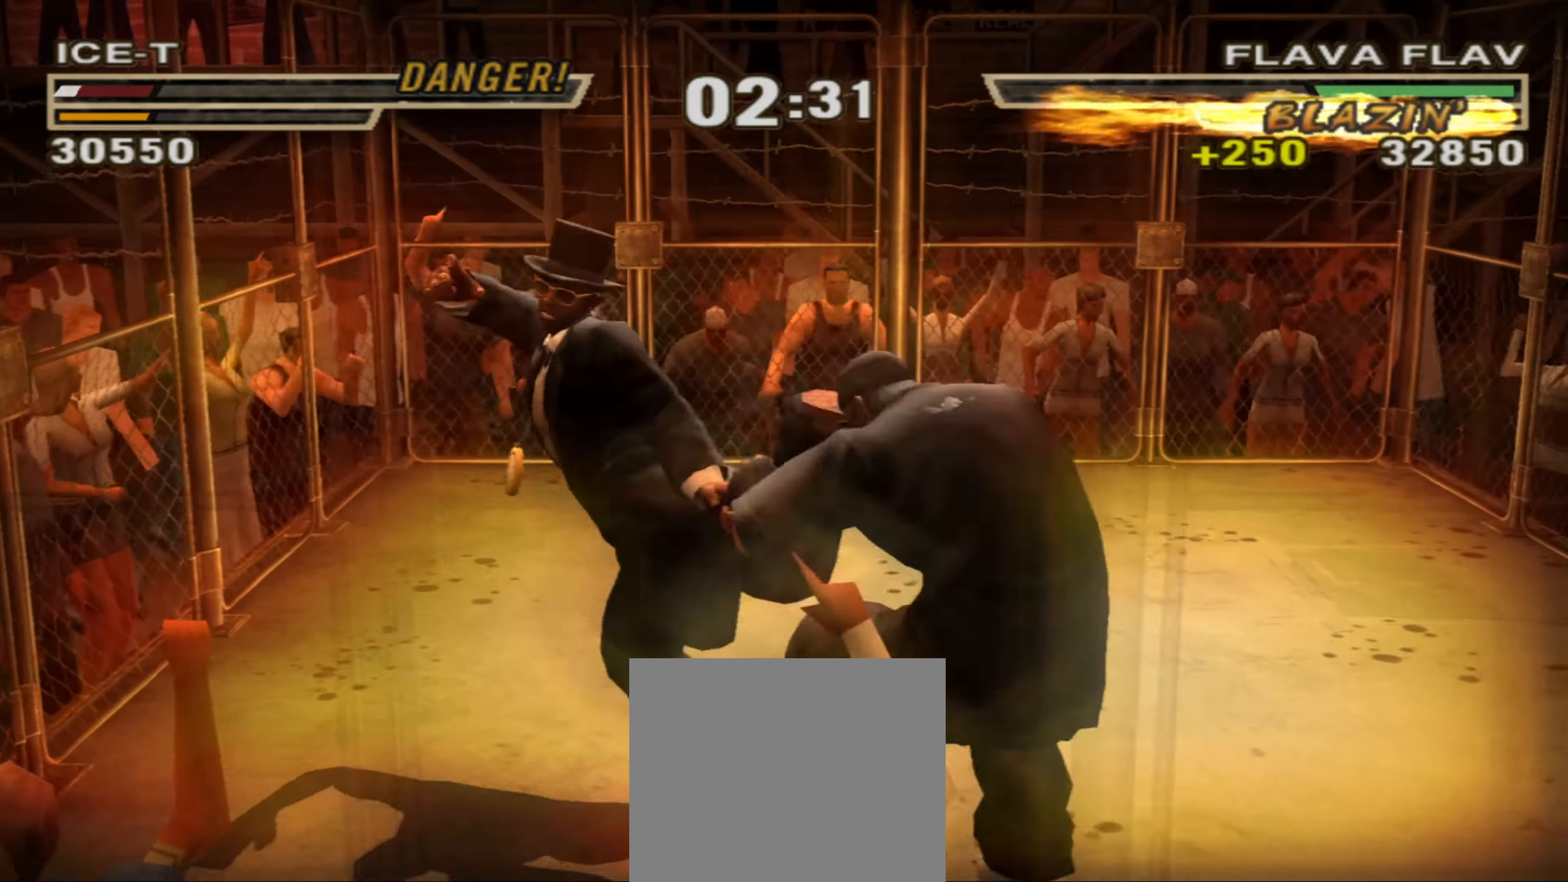
{"buttons": [], "left_stick": "up", "right_stick": "center", "events": [[50, "R1", "down"], [183, "R1", "up"], [267, "left_stick", "center"], [350, "R1", "down"], [367, "left_stick", "up"], [450, "R1", "up"]]}
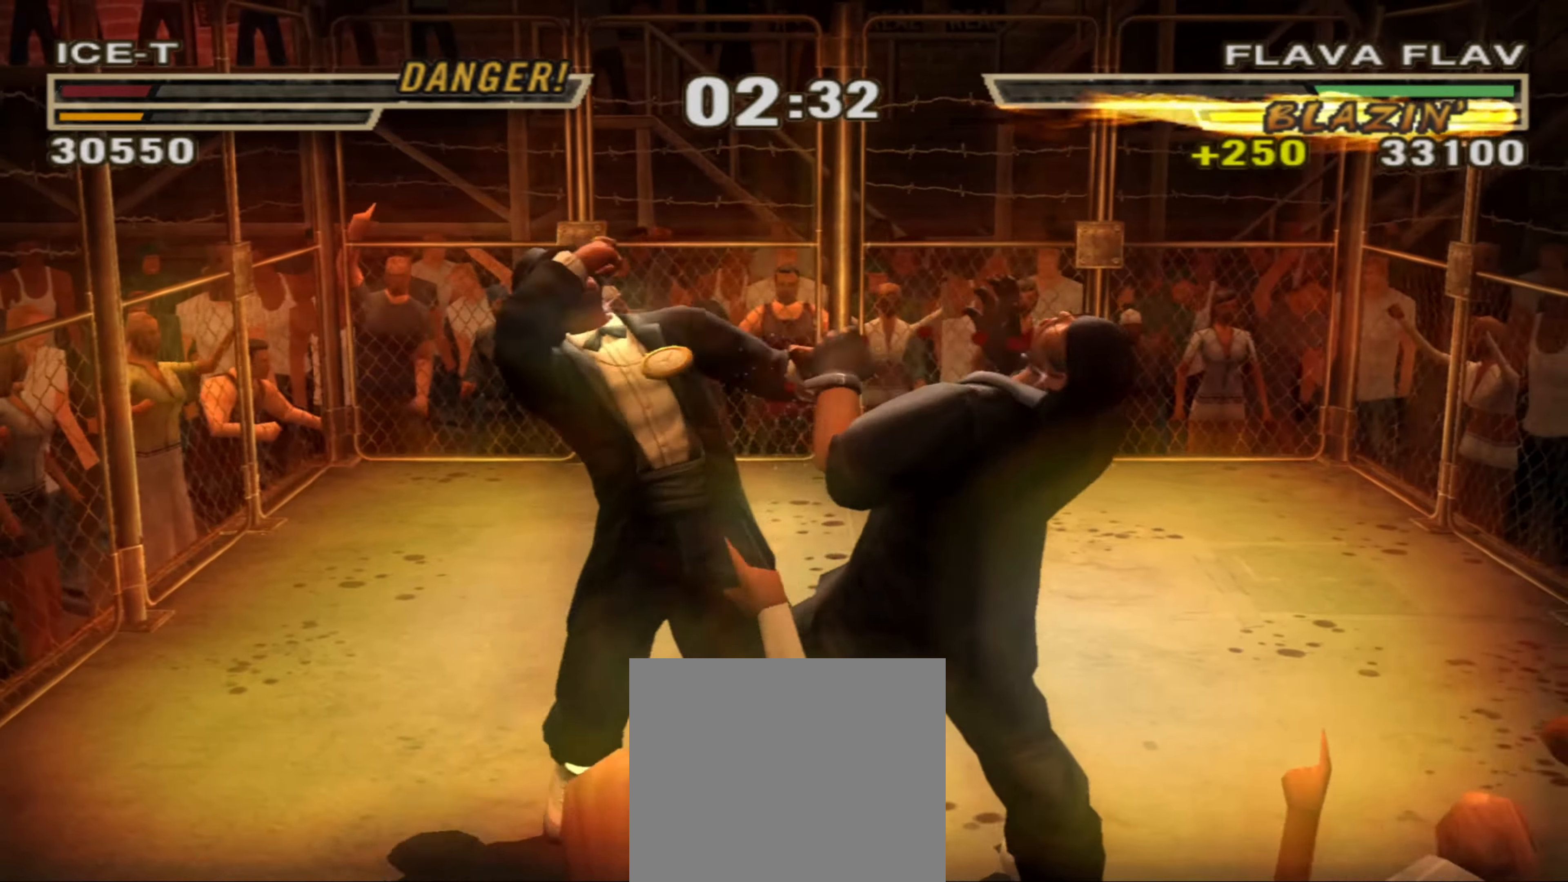
{"buttons": ["R1"], "left_stick": "up", "right_stick": "center", "events": [[117, "left_stick", "center"], [250, "R1", "down"], [250, "left_stick", "up-right"], [284, "R1", "up"], [384, "R1", "down"], [400, "left_stick", "up"]]}
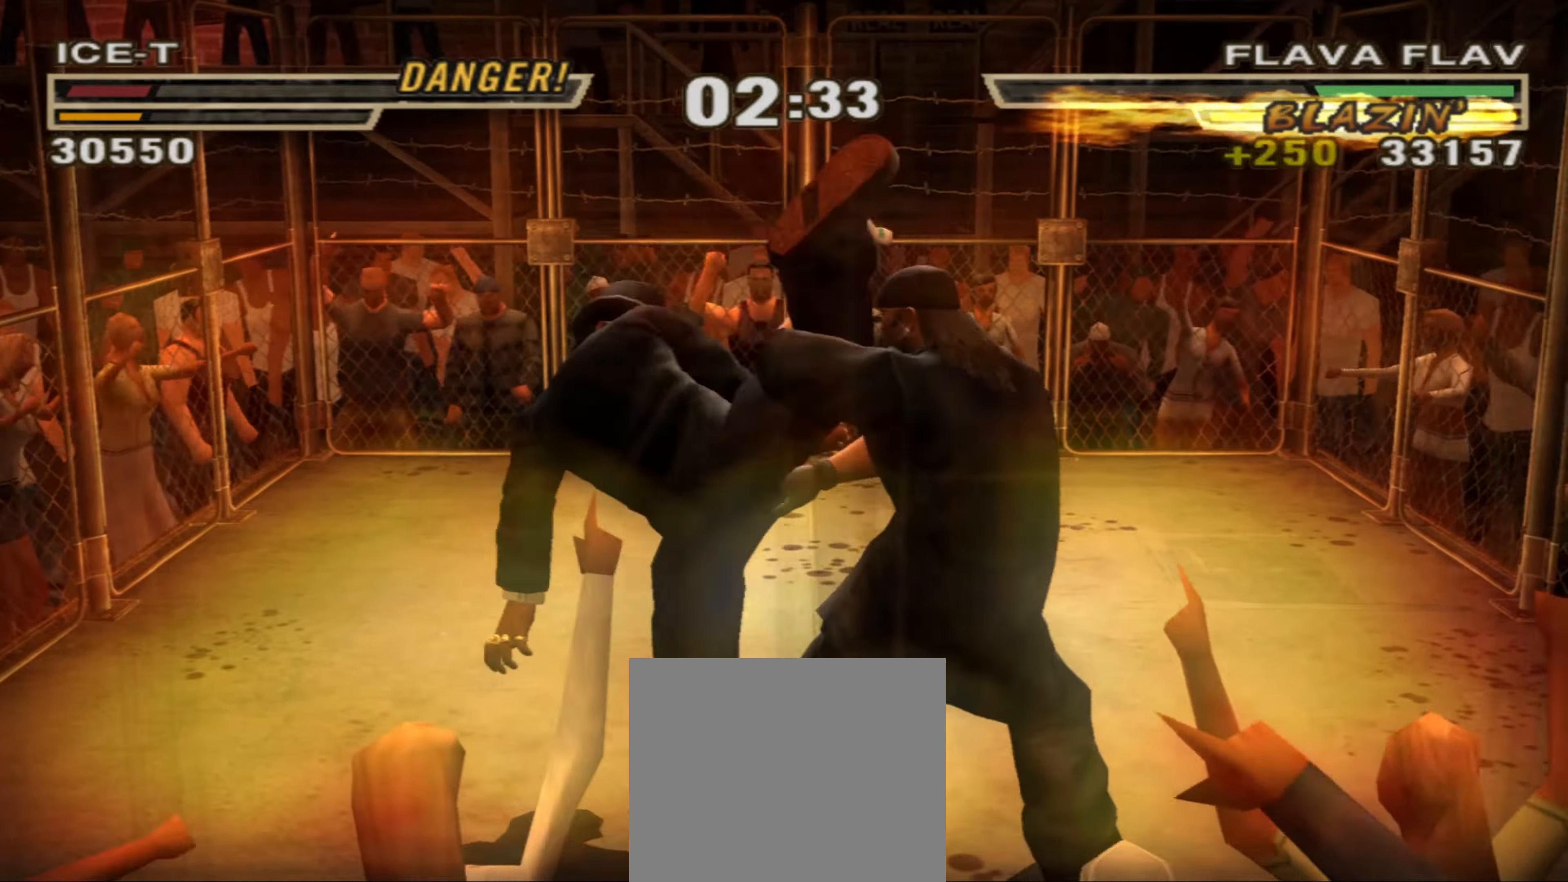
{"buttons": [], "left_stick": "center", "right_stick": "center", "events": [[167, "R1", "up"], [184, "left_stick", "center"], [284, "CIRCLE", "down"], [300, "left_stick", "up"], [317, "CIRCLE", "up"], [367, "left_stick", "center"], [400, "CIRCLE", "down"], [417, "L1", "down"], [450, "CIRCLE", "up"], [467, "L1", "up"]]}